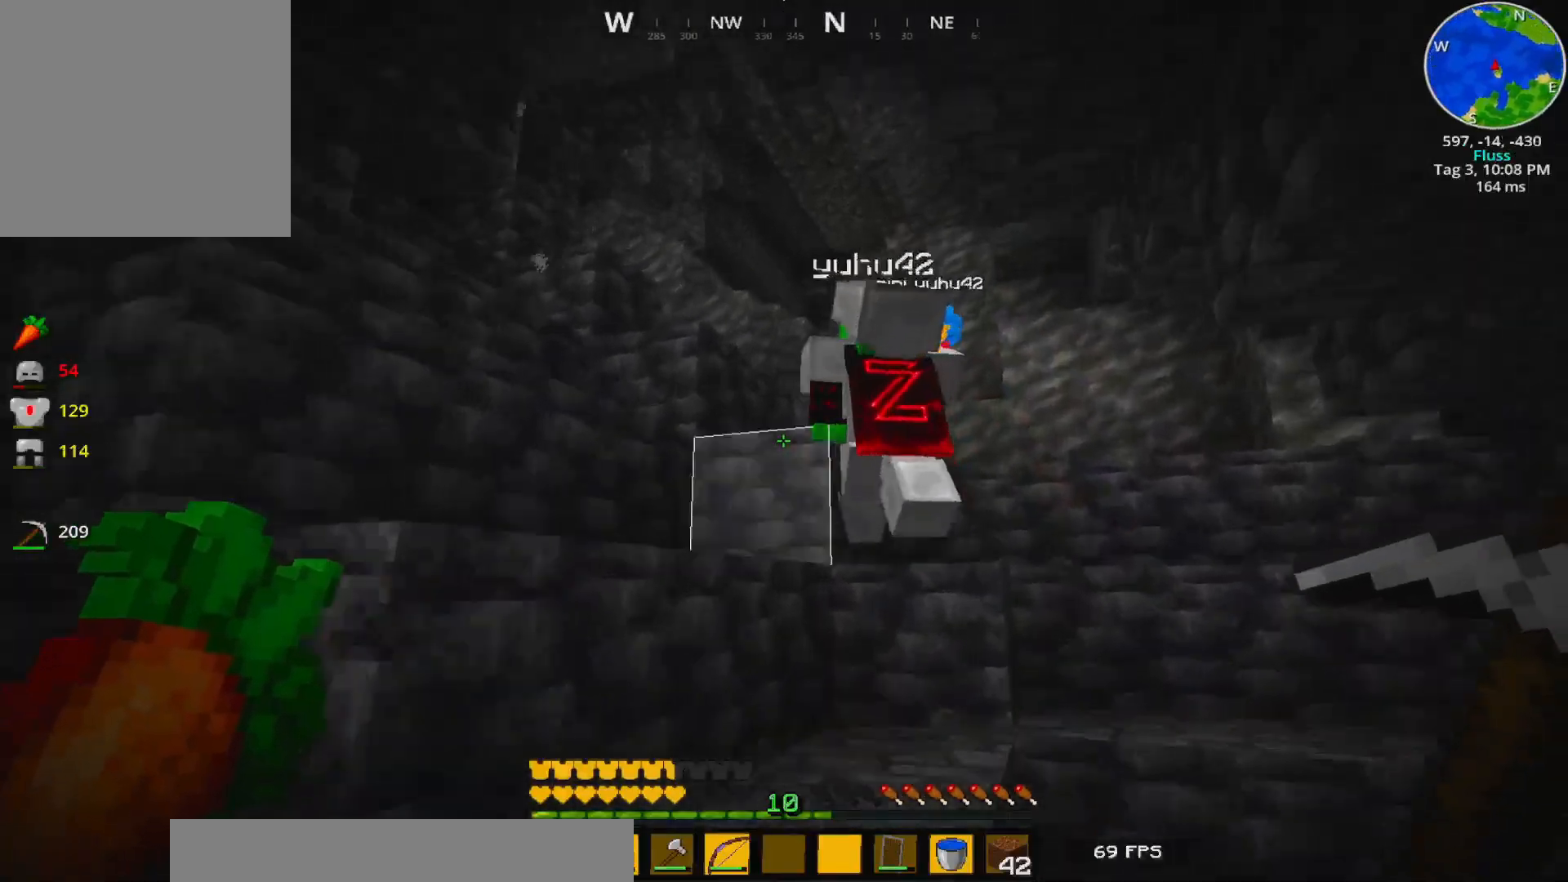
Gameplay with keyboard; each line is a JSON object with the keys held at the frame after it. "events" lists presses ("down") and releases ("up") of "1", "2", "3", "a", "caps_lock", "ctrl", "d", "e", "escape", "f1", "q", "r", "s", "t", "tab", "tilde", "w" and "y" between this image and that frame as [ms after this image, input, new state], when the widget could be followed in between. No other keys are recorded. Mouse input is not recorded.
{"keys": ["w"], "events": [[150, "a", "up"]]}
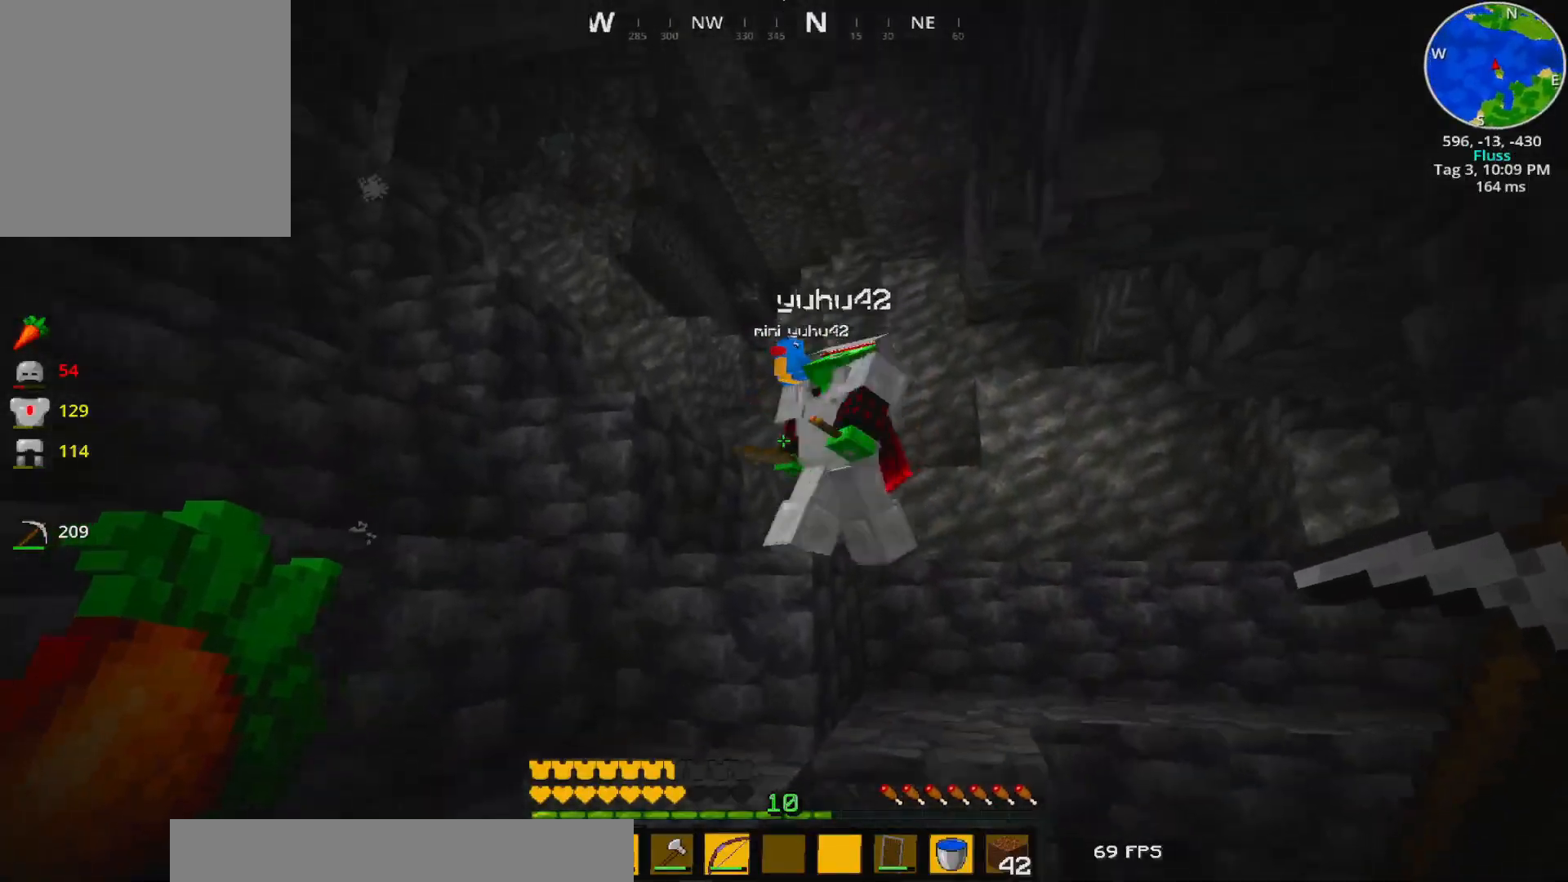
{"keys": ["w"], "events": []}
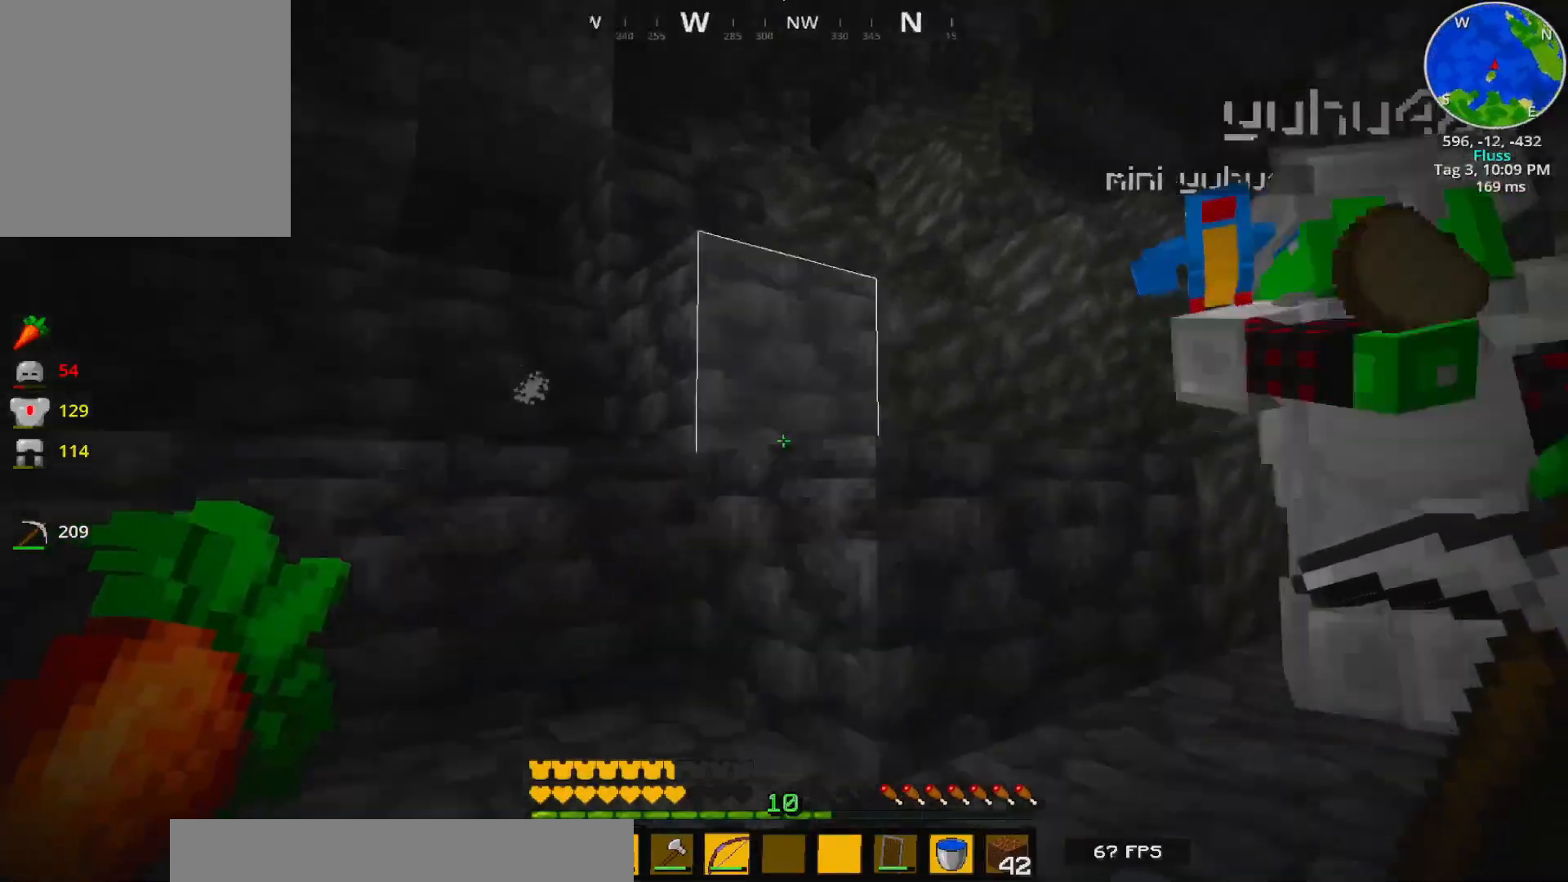
{"keys": ["w"], "events": []}
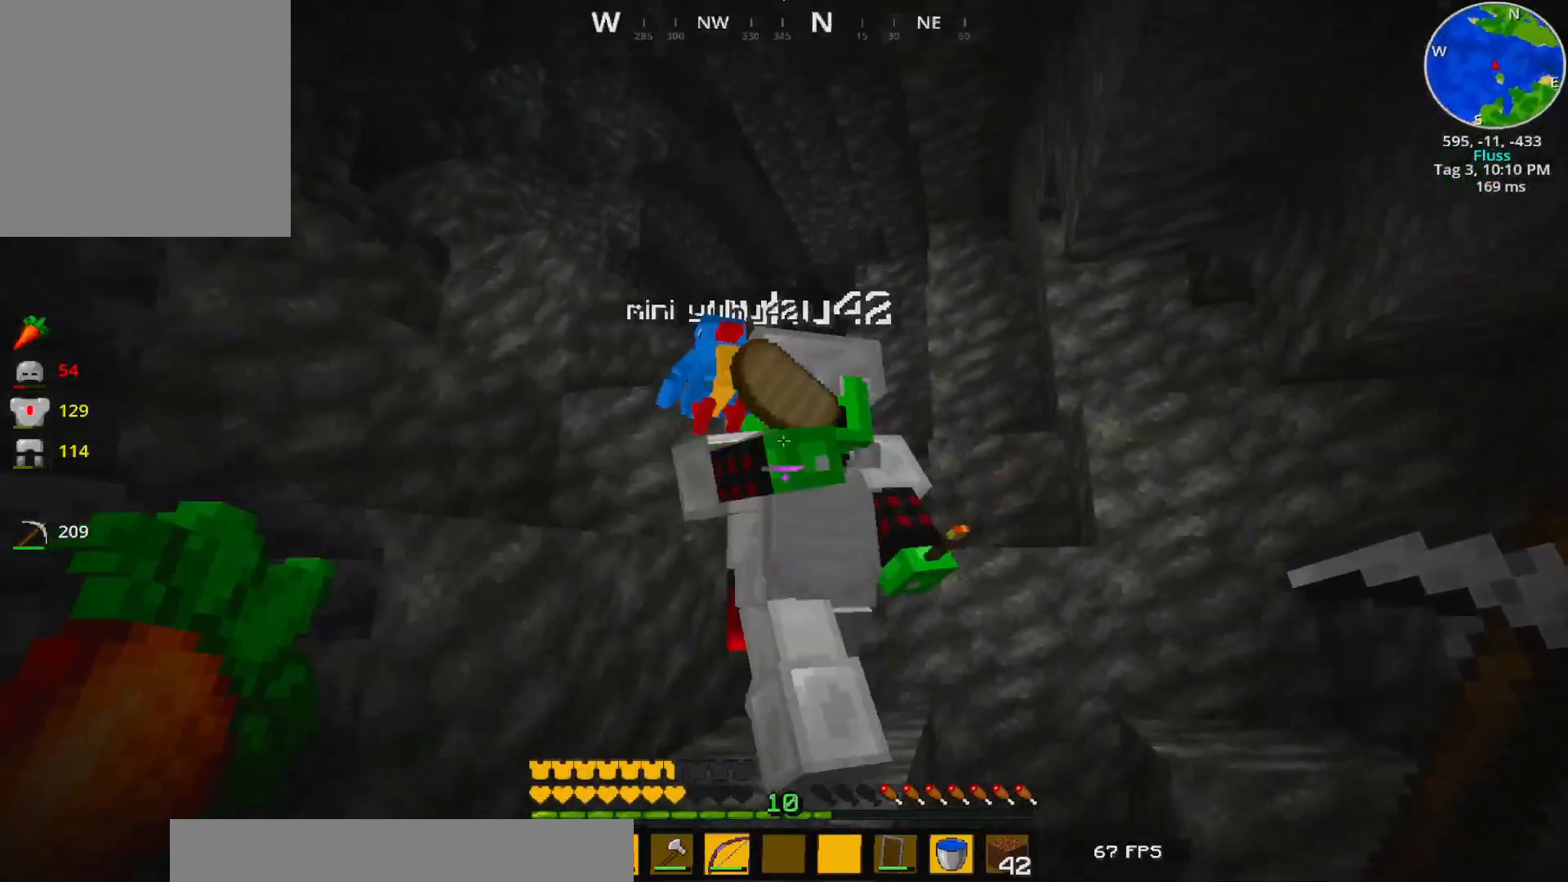
{"keys": ["w"], "events": []}
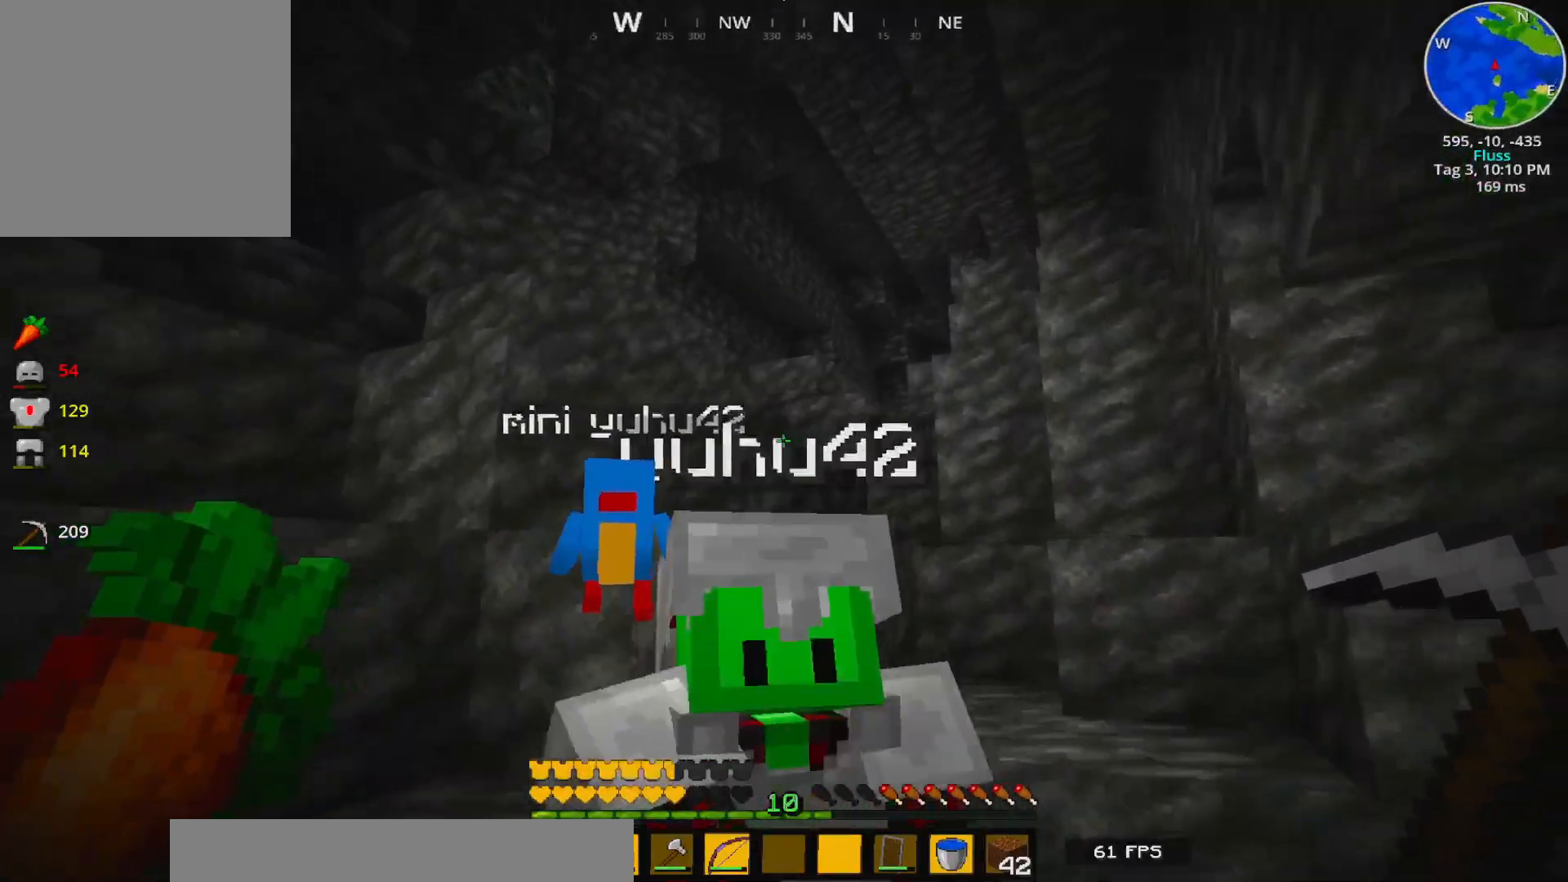
{"keys": ["a", "w"], "events": [[200, "a", "down"]]}
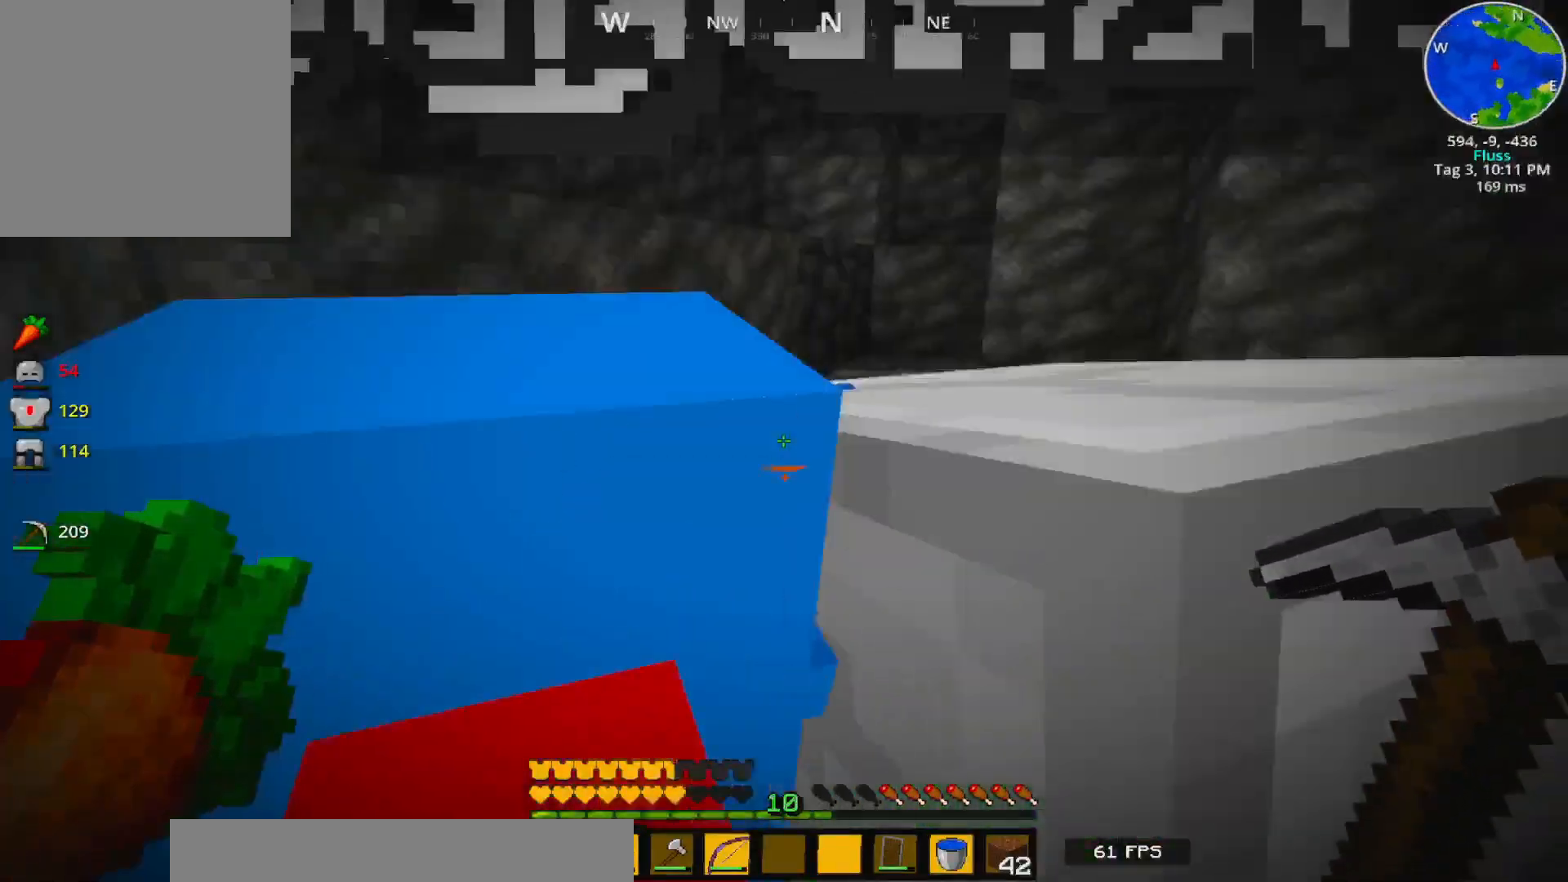
{"keys": ["s"], "events": [[33, "w", "up"], [183, "s", "down"], [283, "a", "up"]]}
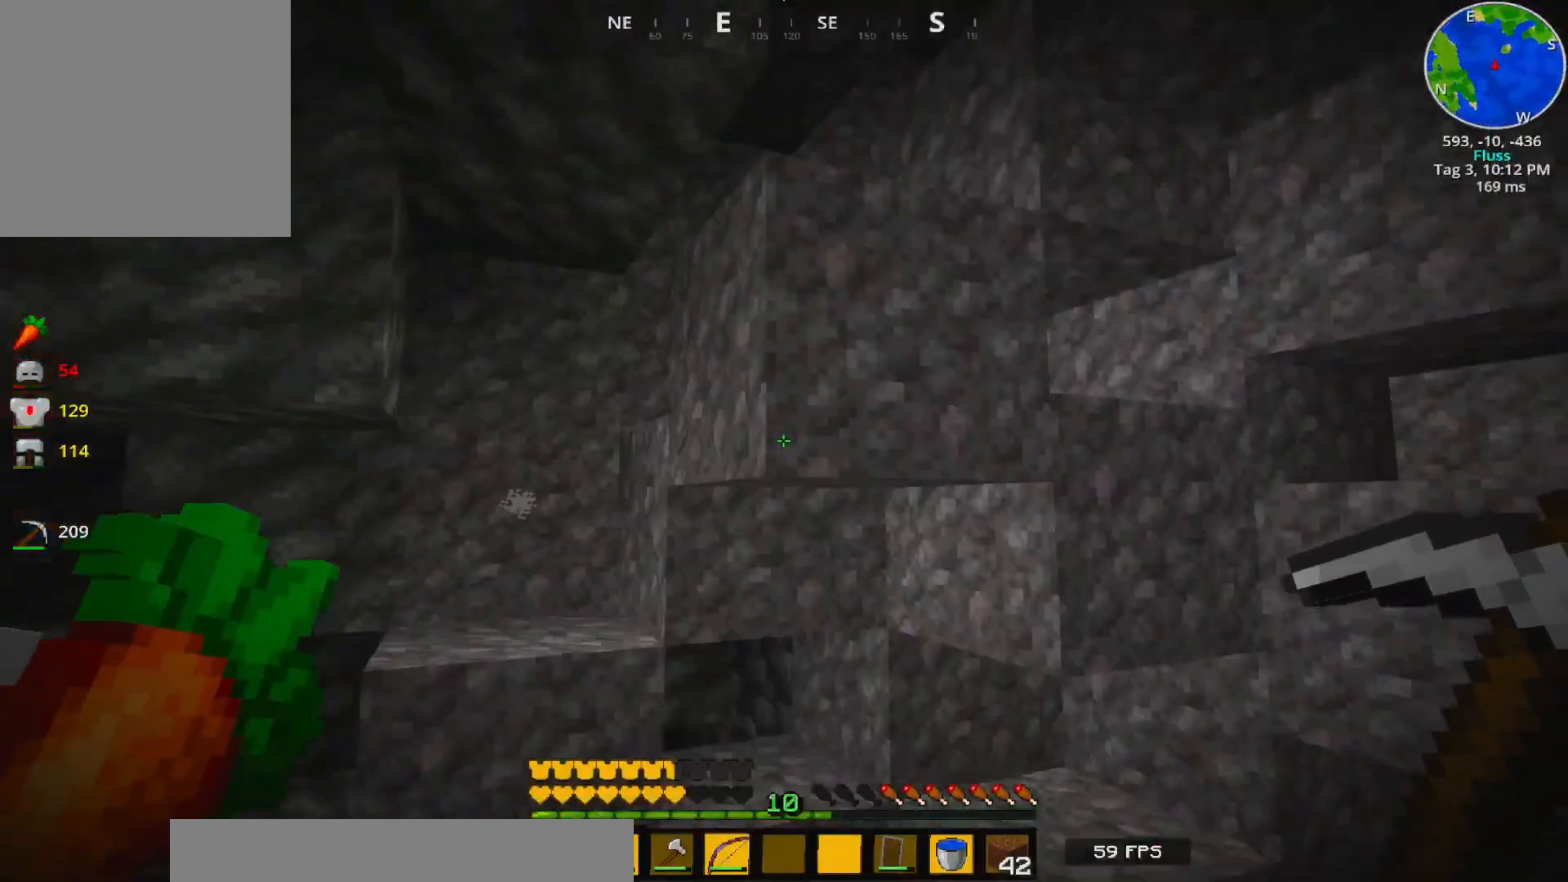
{"keys": ["s"], "events": []}
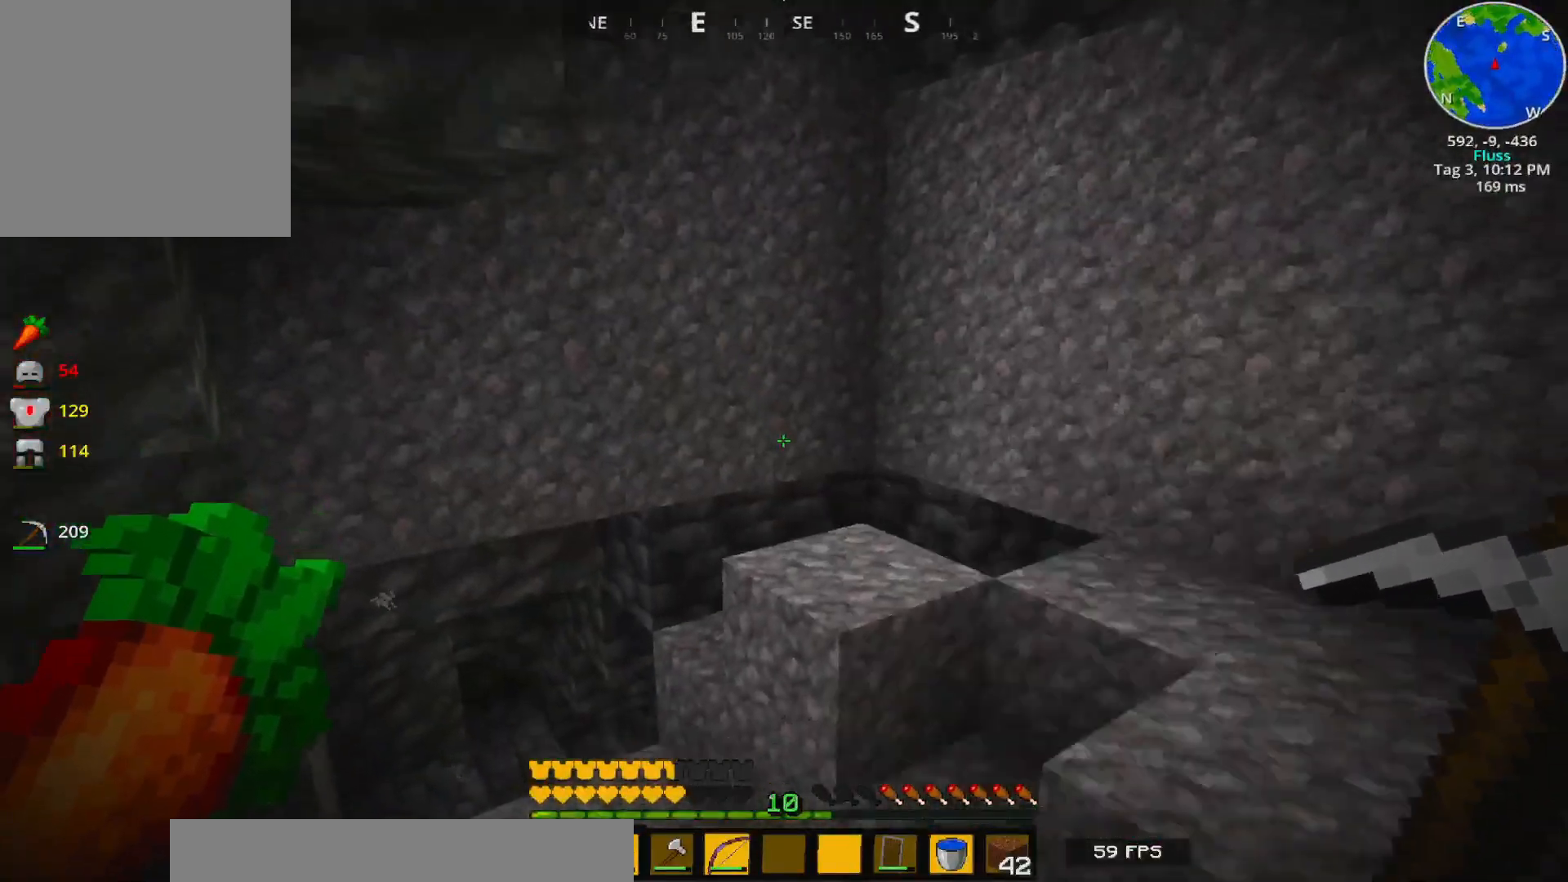
{"keys": [], "events": [[167, "s", "up"]]}
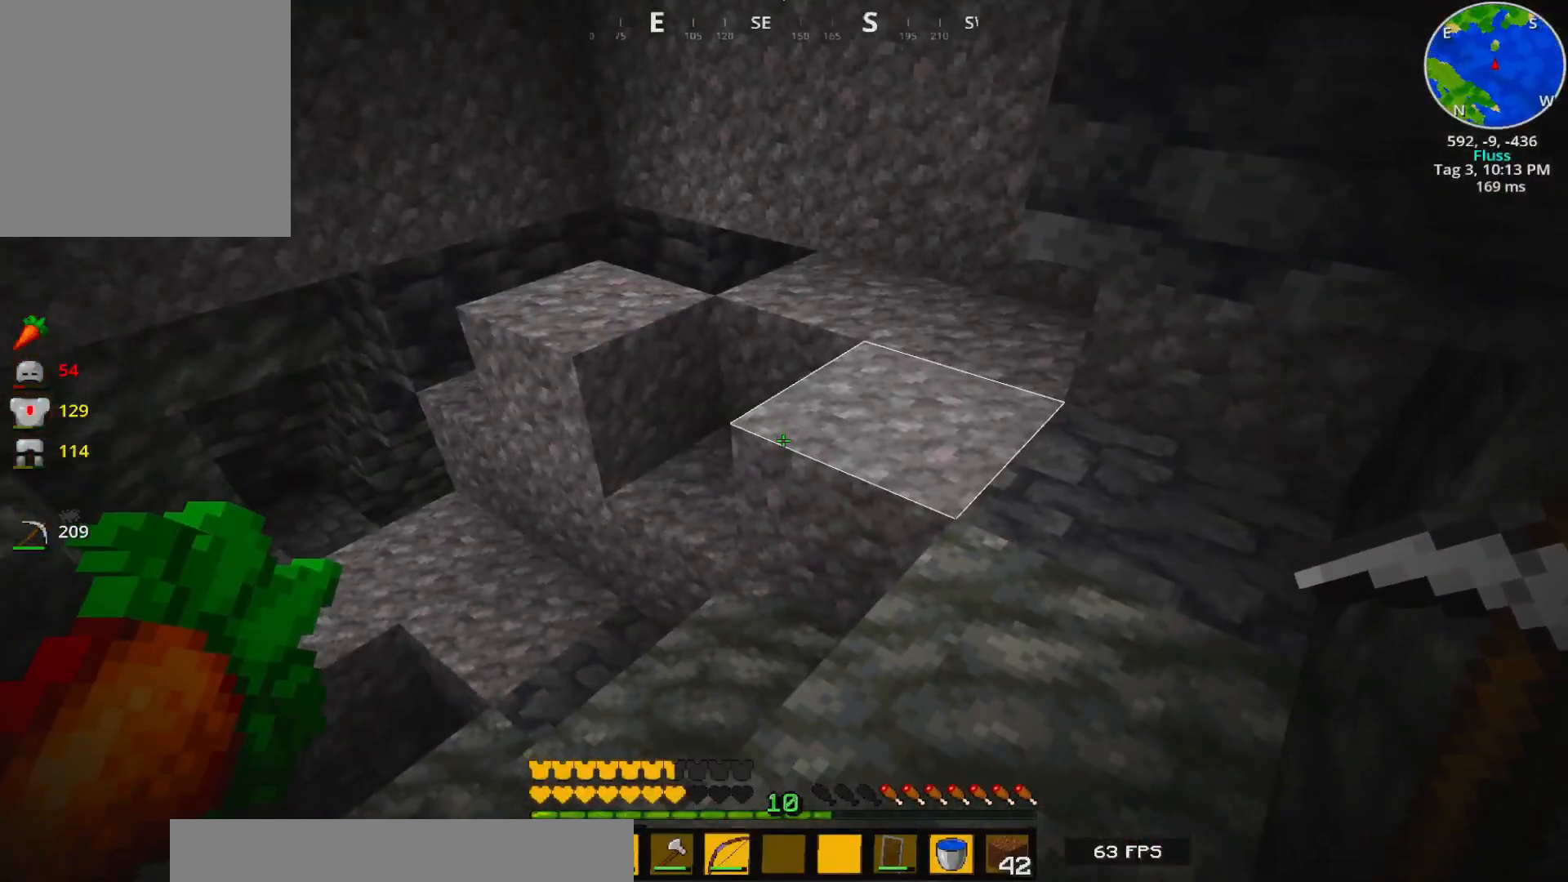
{"keys": [], "events": []}
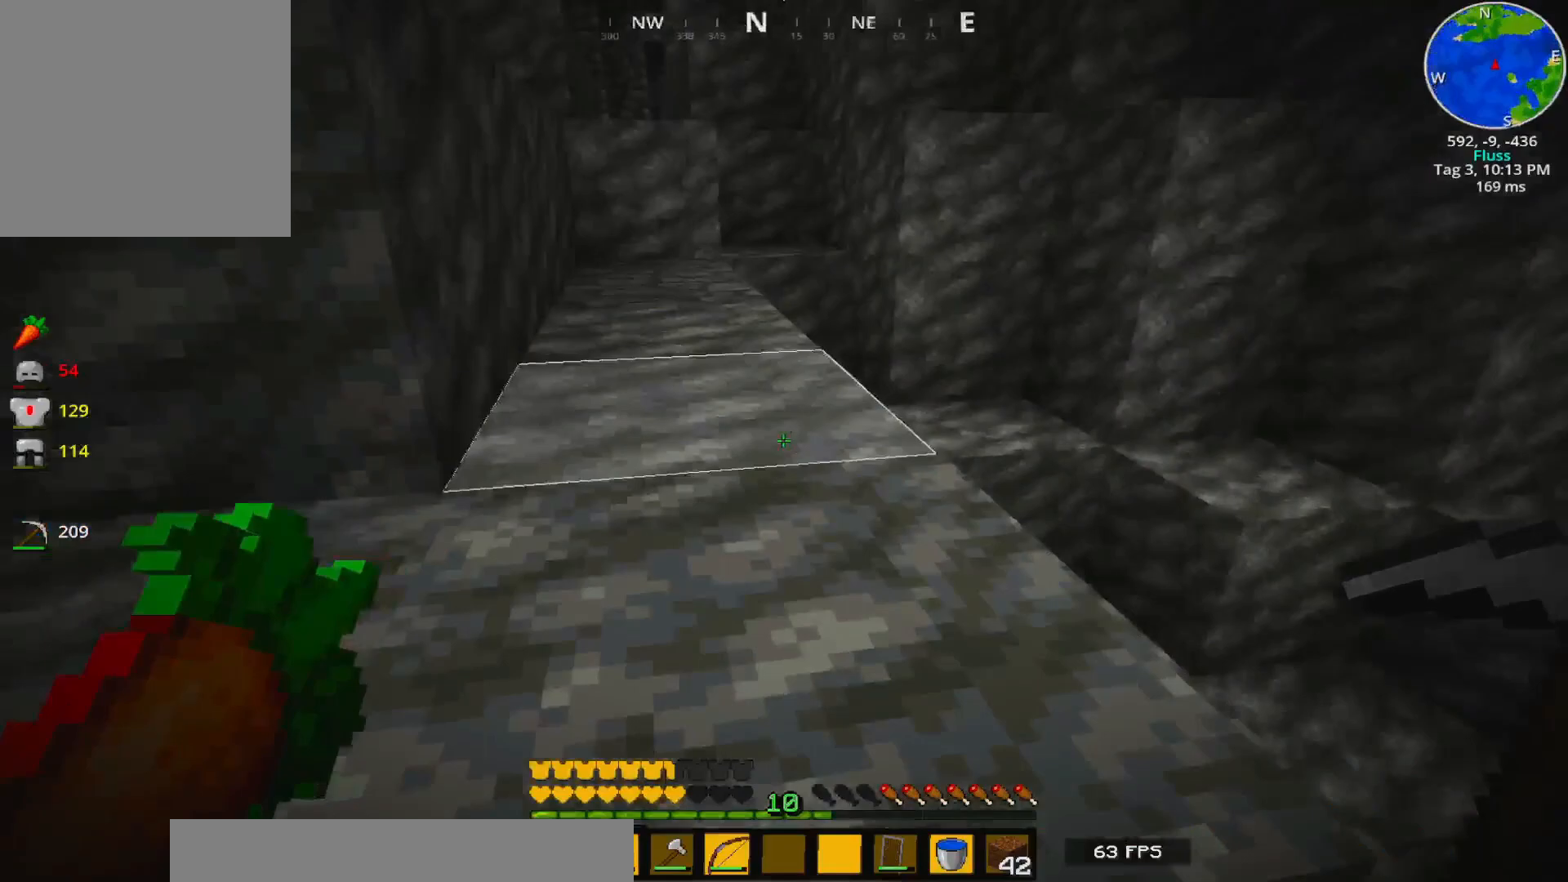
{"keys": ["w"], "events": [[333, "w", "down"]]}
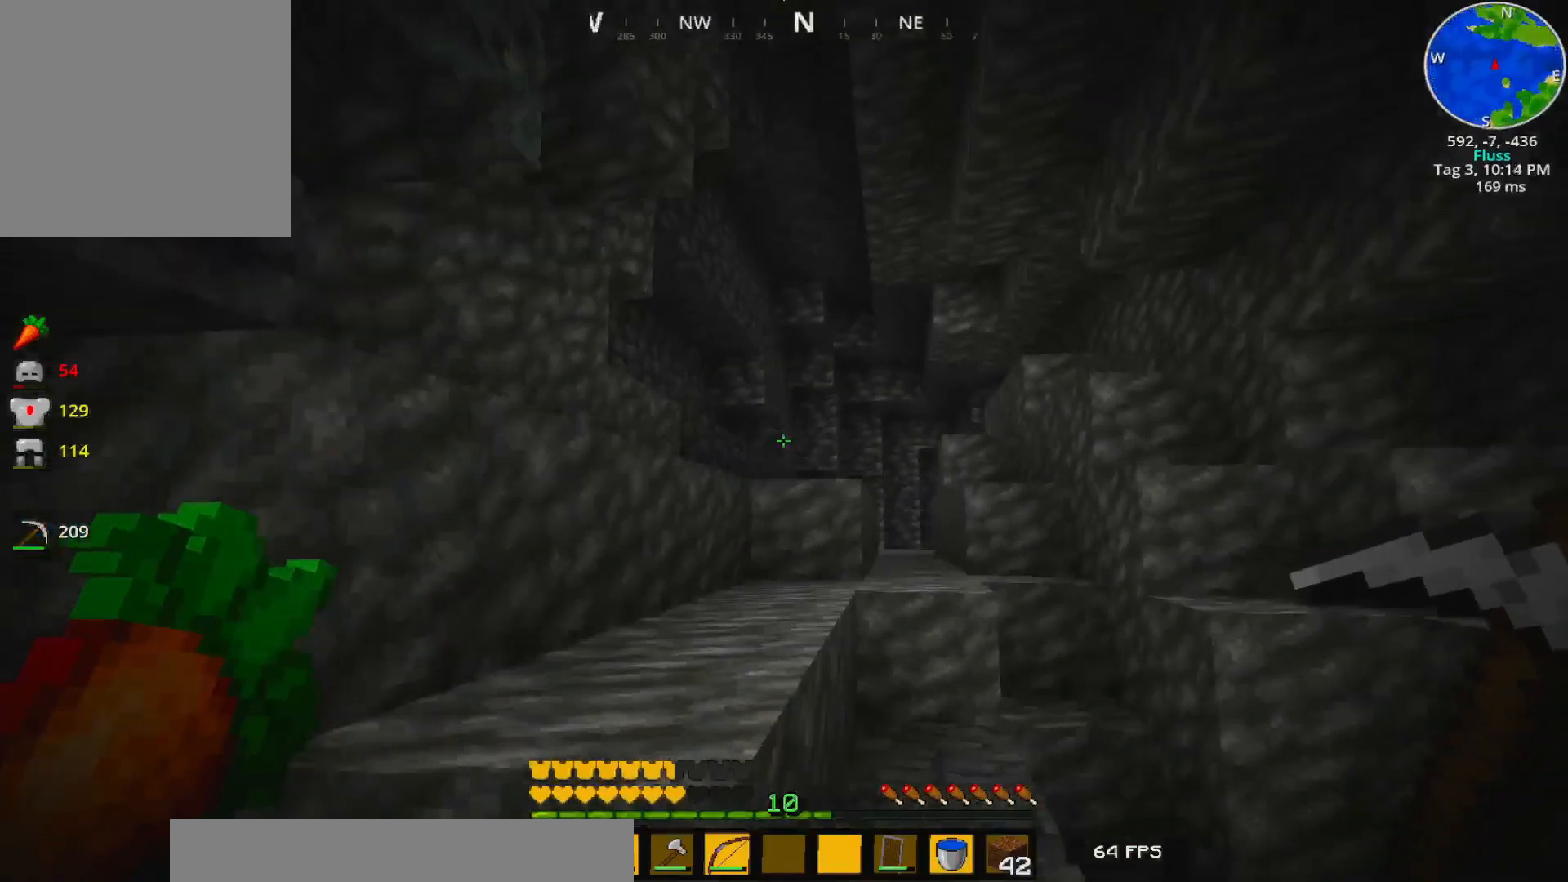
{"keys": ["w"], "events": []}
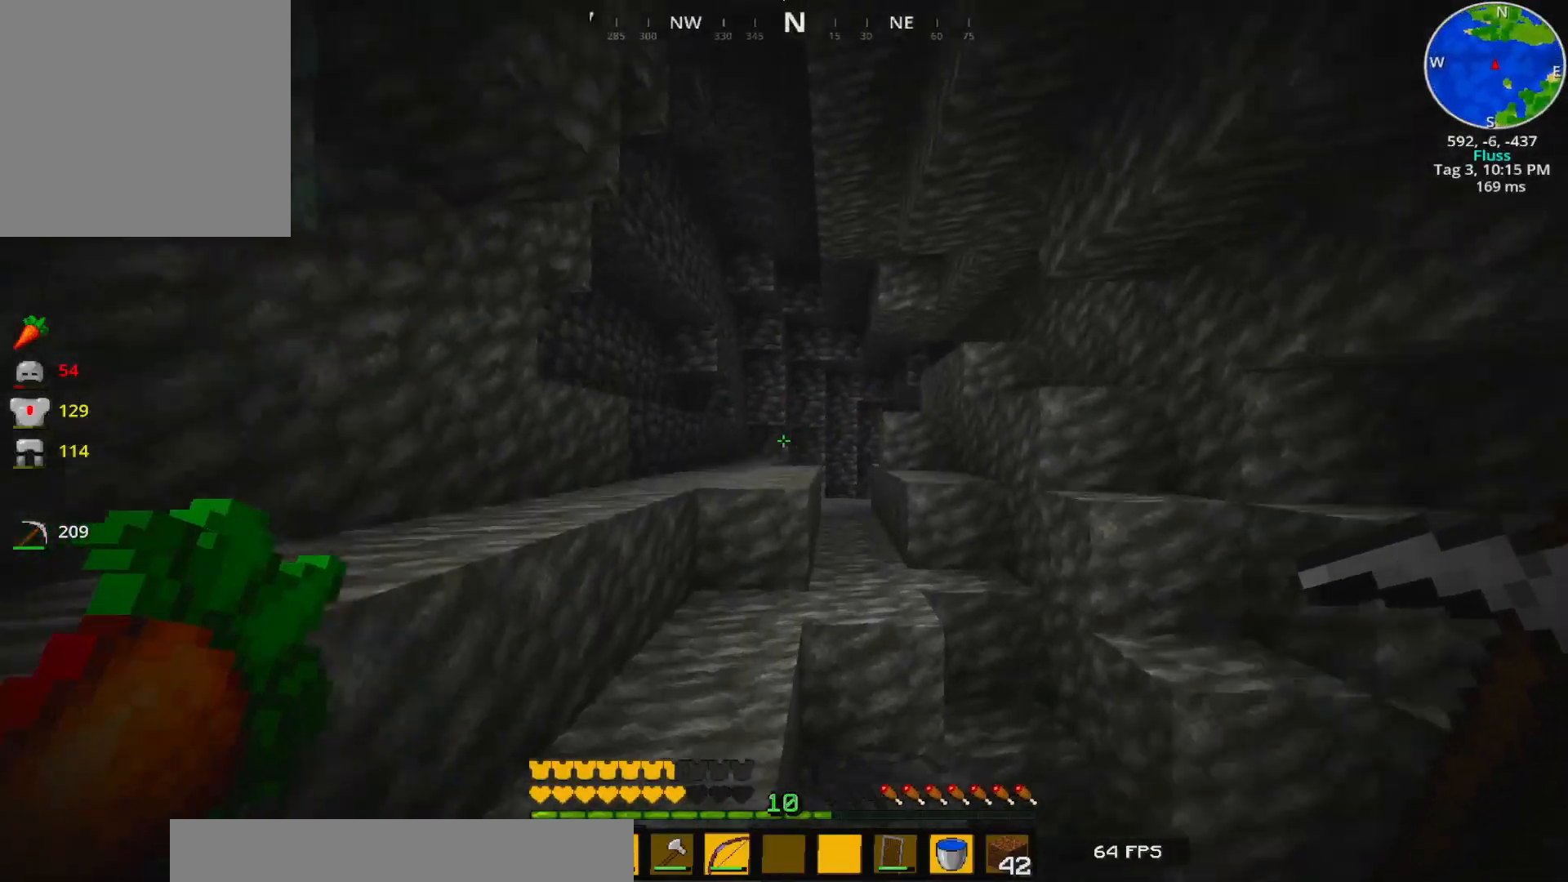
{"keys": ["w"], "events": [[167, "a", "down"], [383, "a", "up"]]}
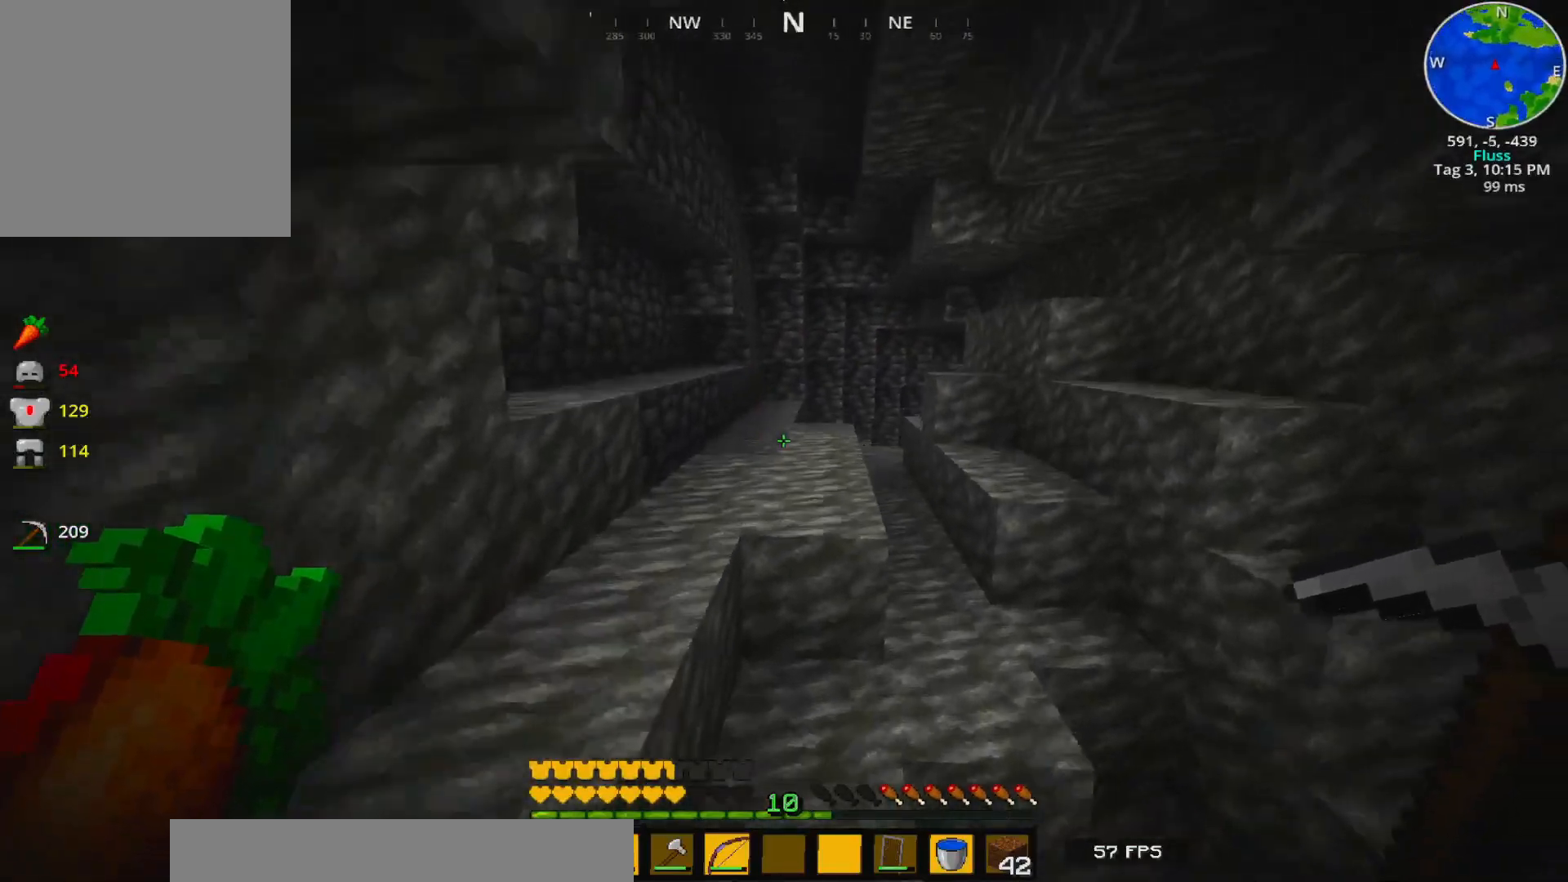
{"keys": ["w"], "events": []}
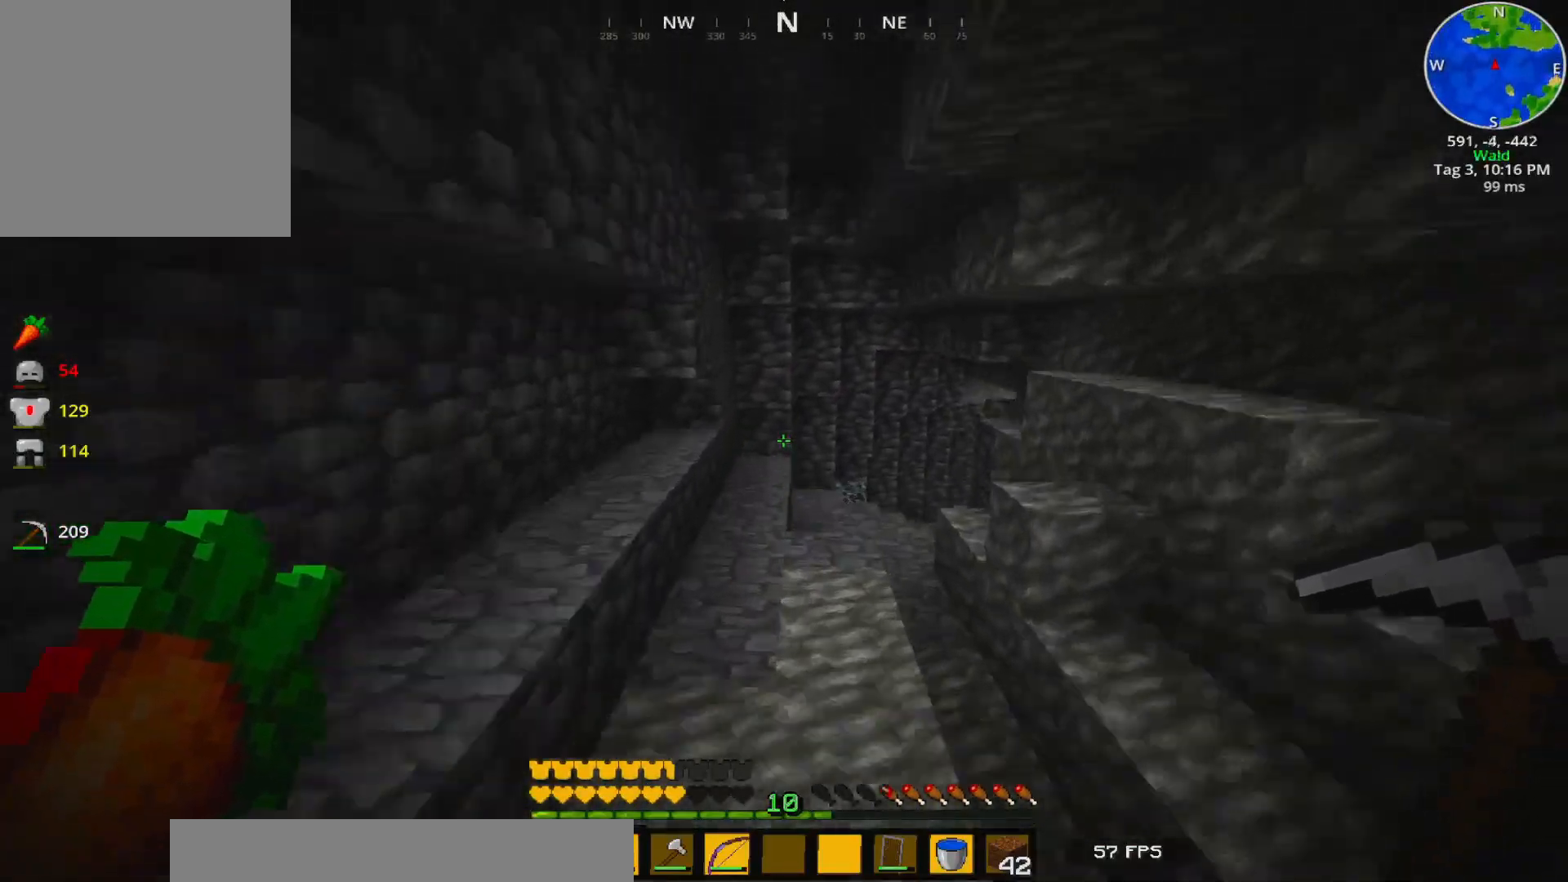
{"keys": ["w"], "events": []}
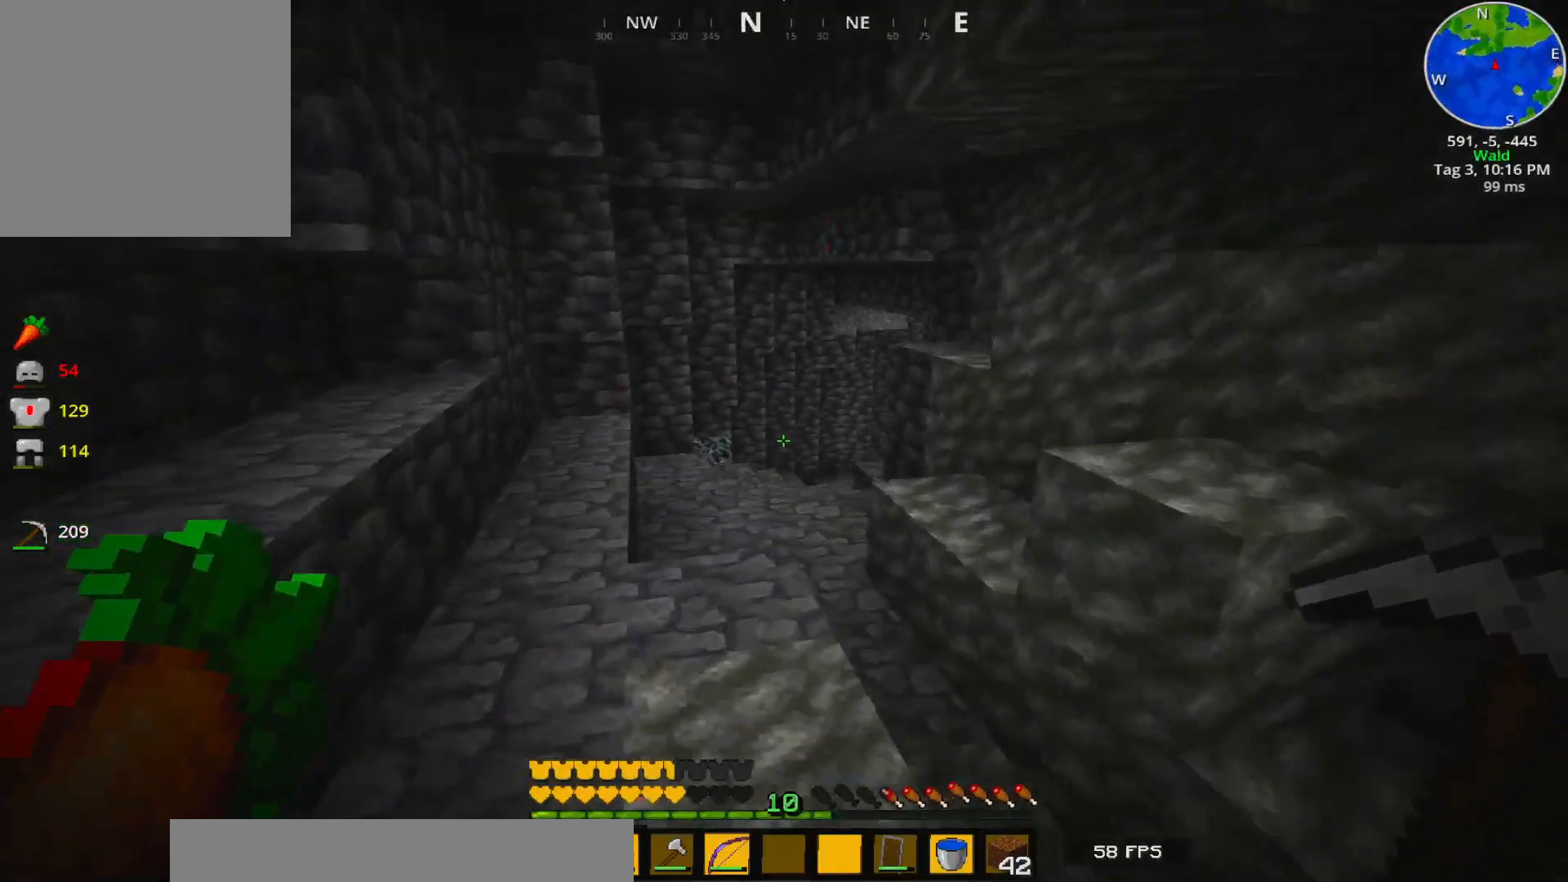
{"keys": ["w"], "events": [[233, "a", "down"], [467, "a", "up"]]}
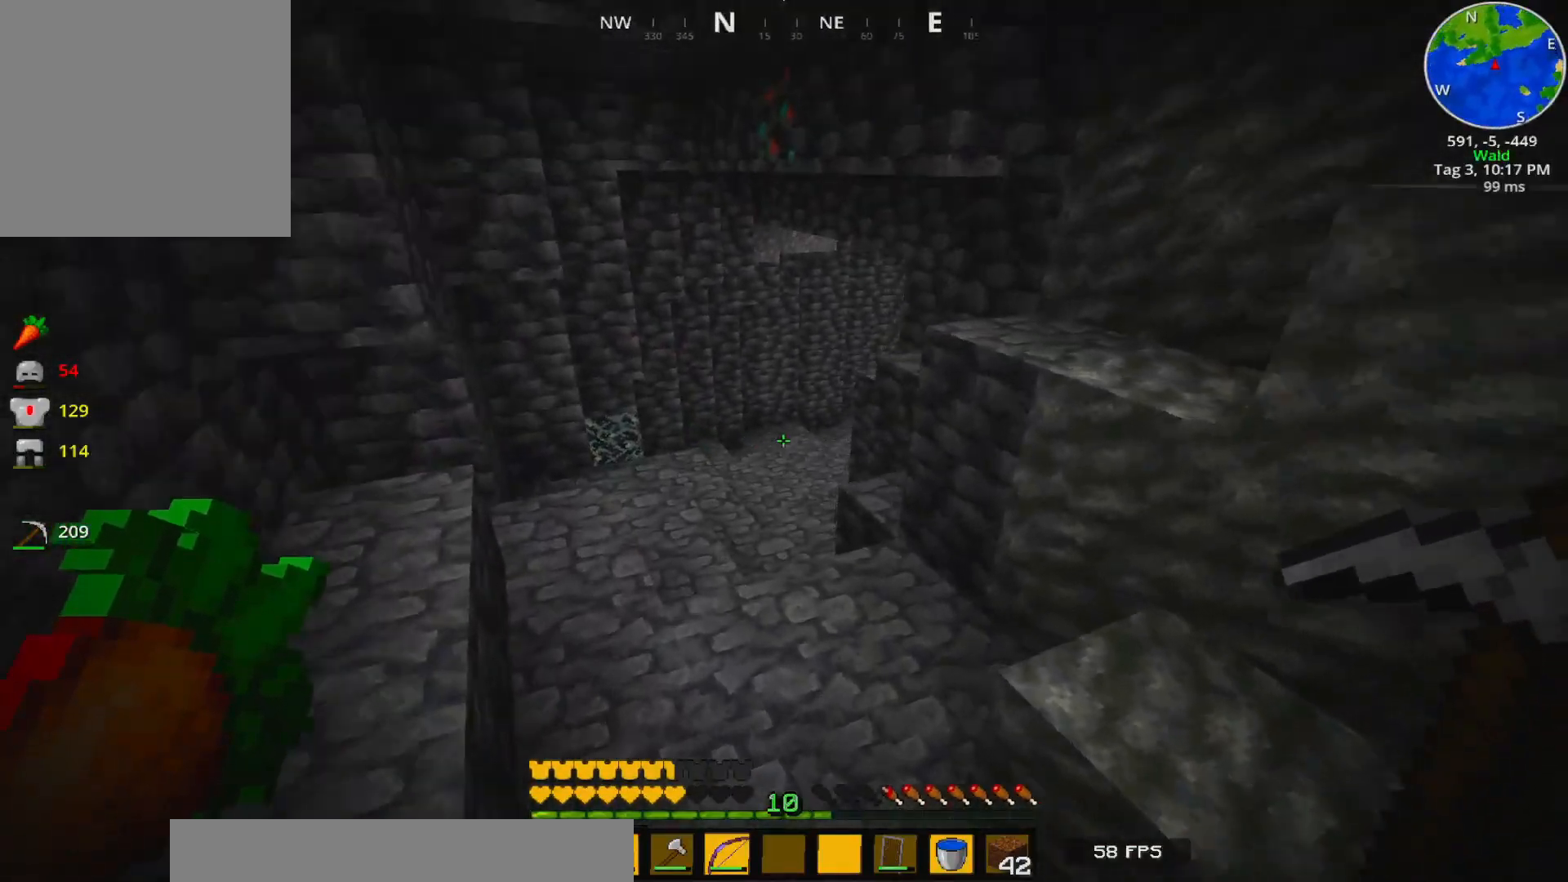
{"keys": ["a", "w"], "events": [[317, "a", "down"]]}
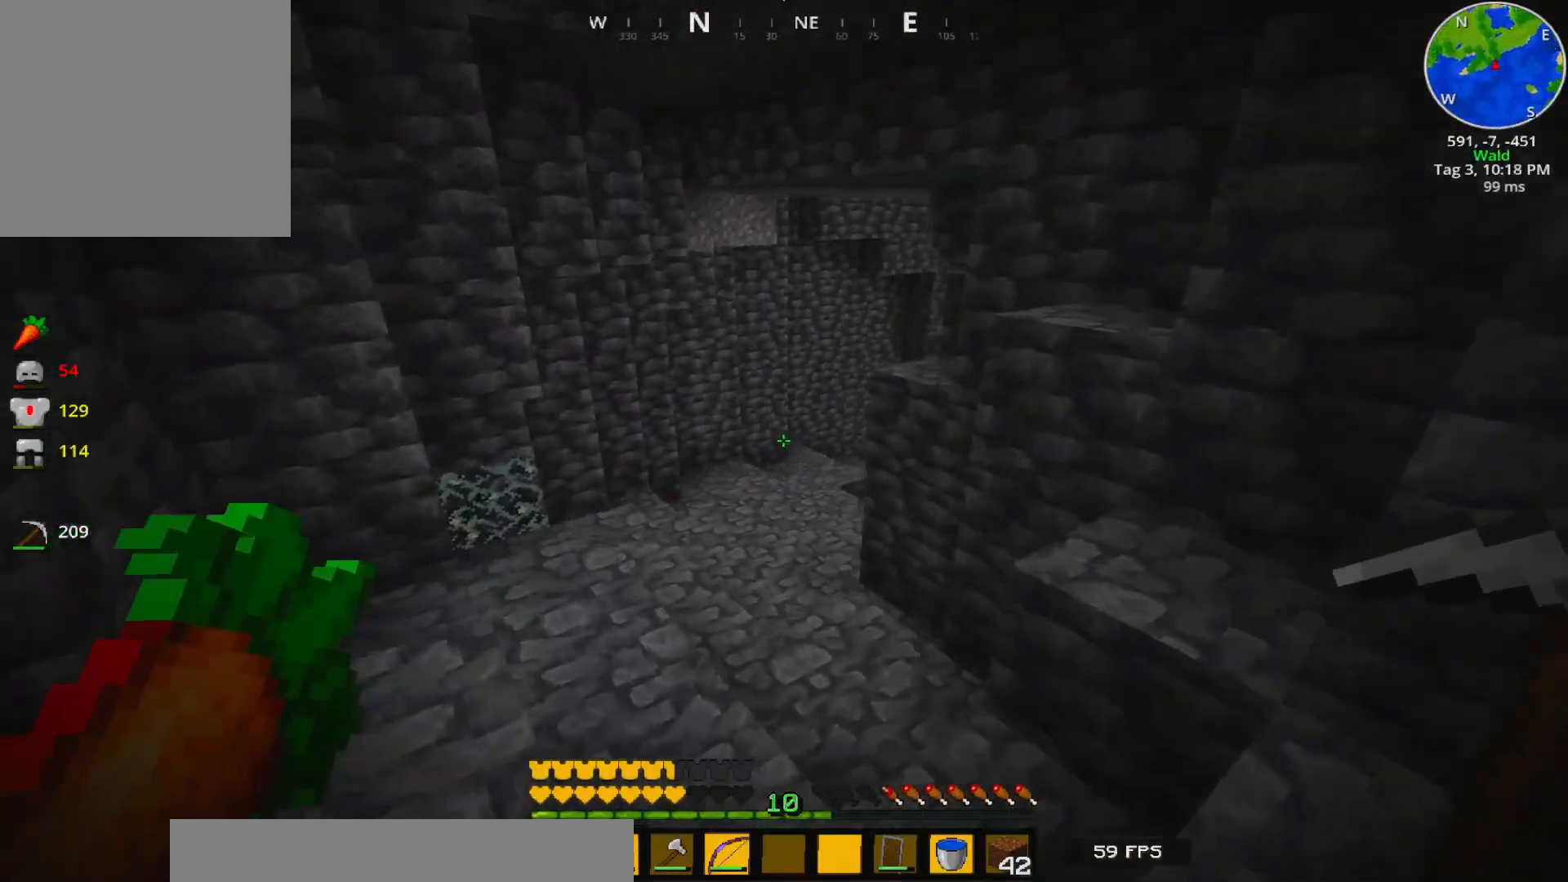
{"keys": ["w"], "events": [[400, "a", "up"]]}
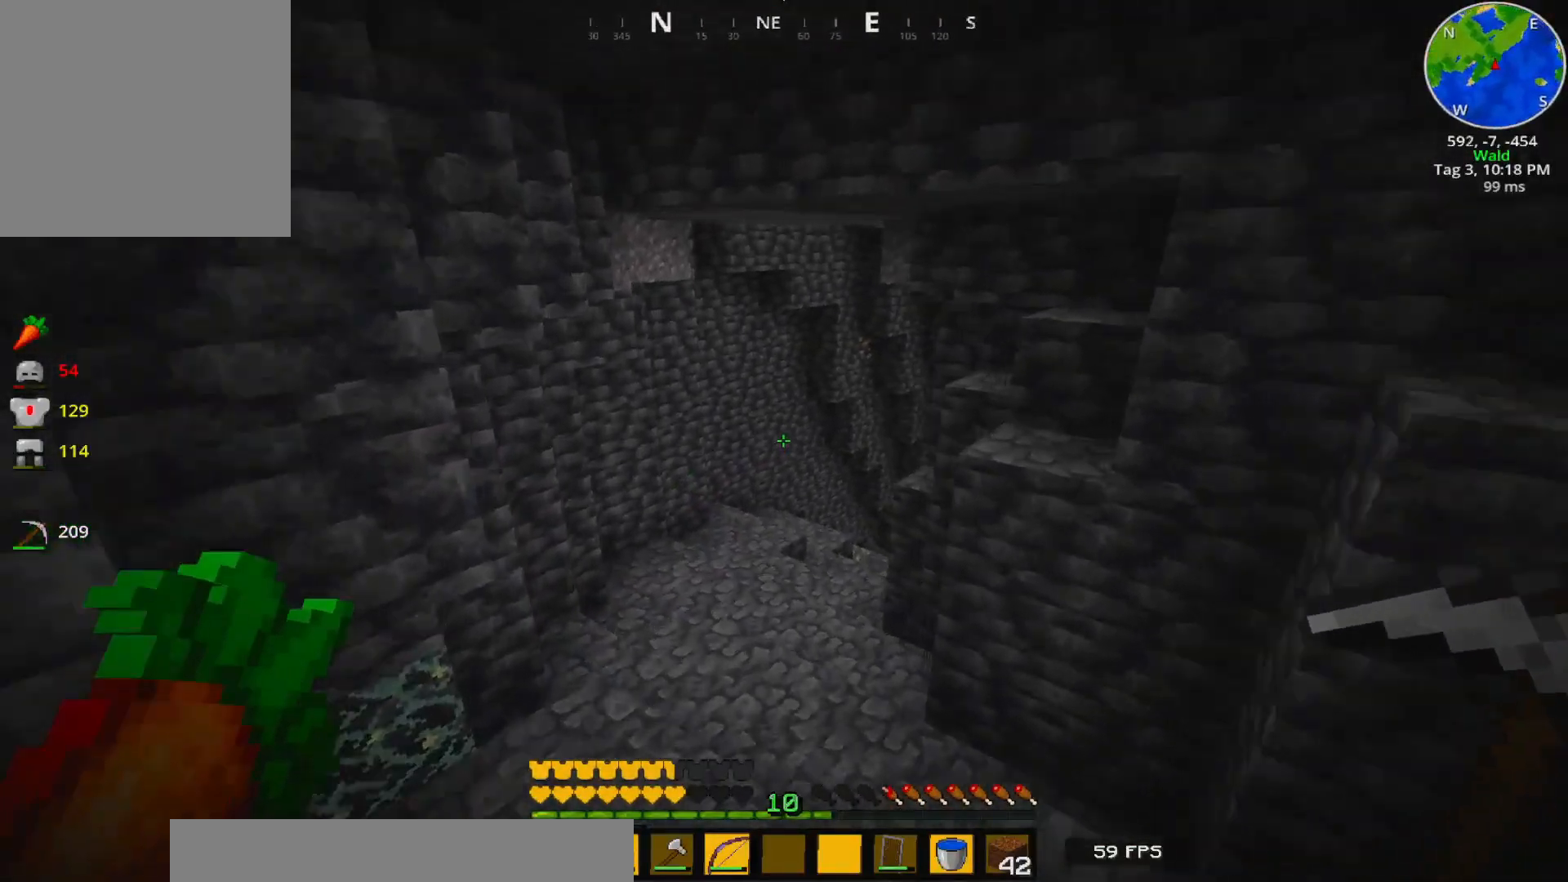
{"keys": ["w"], "events": []}
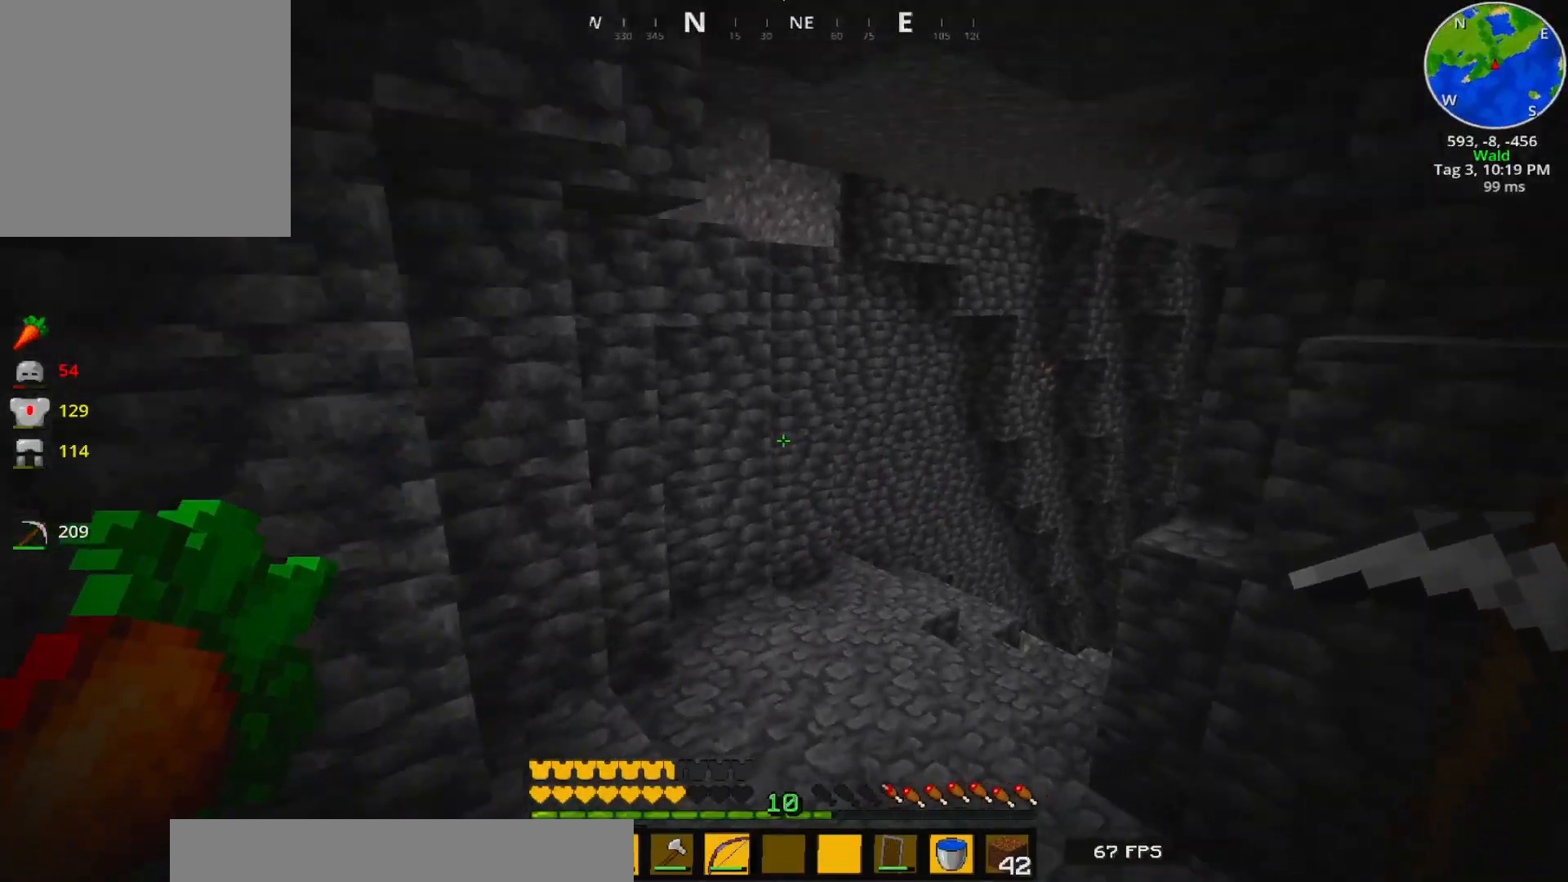
{"keys": ["w"], "events": []}
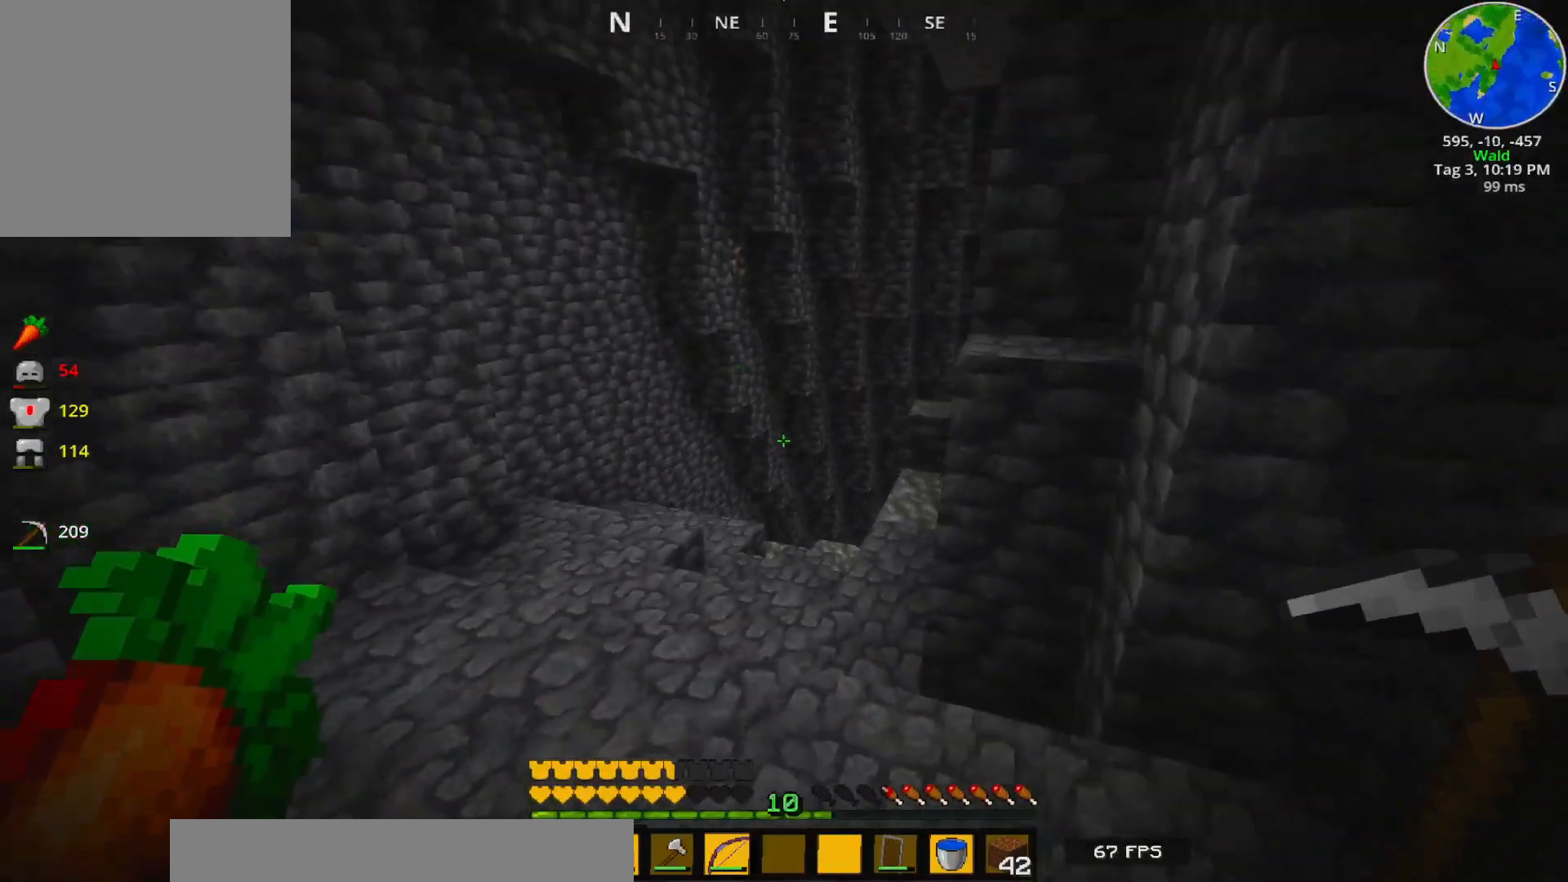
{"keys": ["a", "w"], "events": [[450, "a", "down"]]}
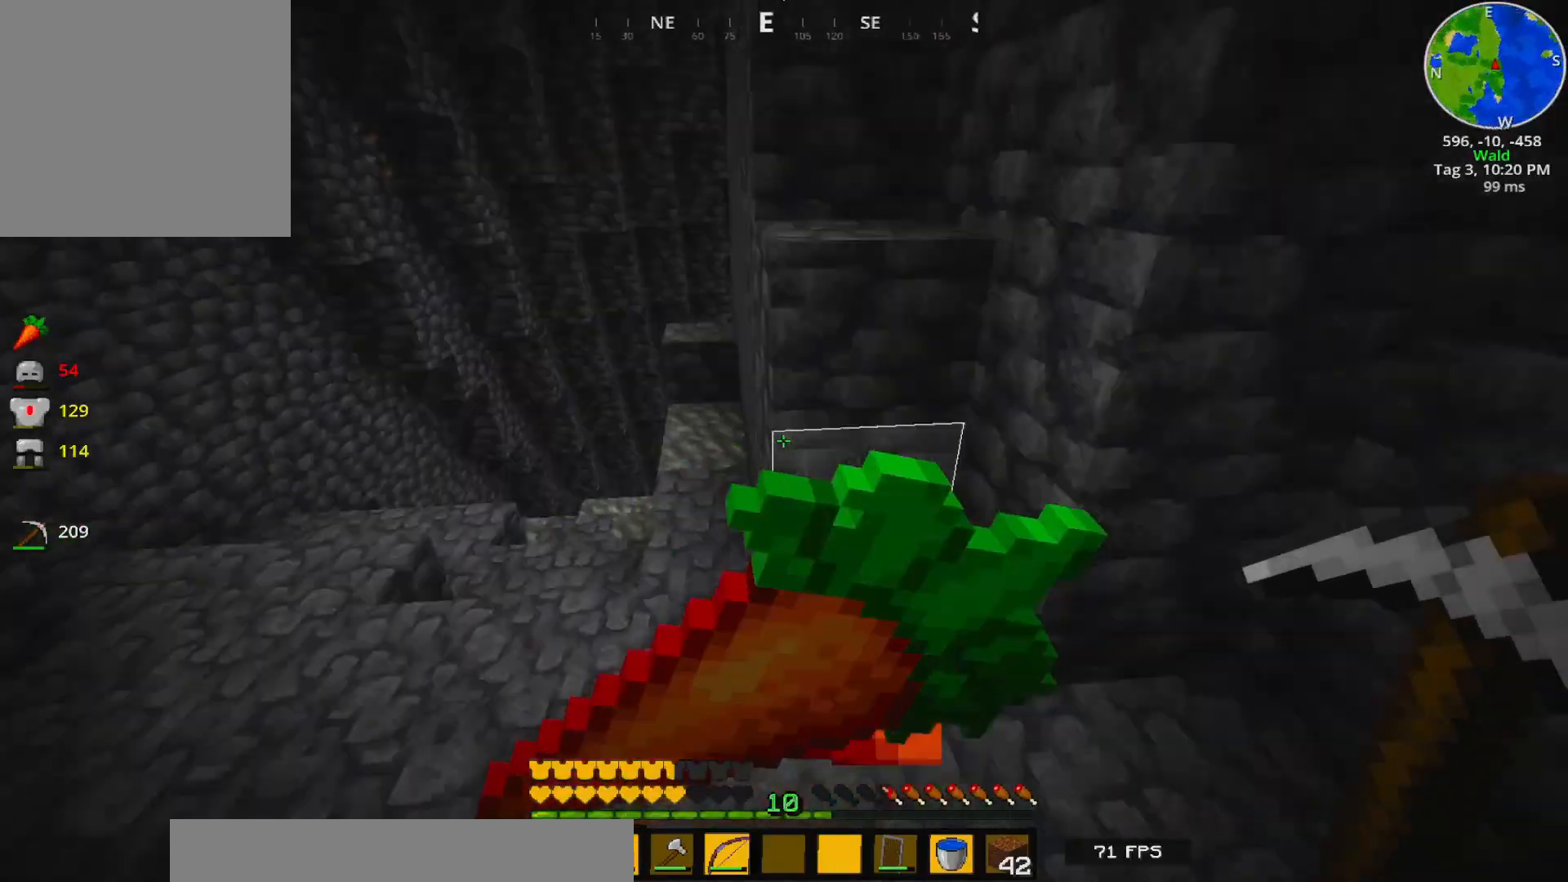
{"keys": ["s"], "events": [[117, "w", "up"], [217, "s", "down"], [283, "a", "up"]]}
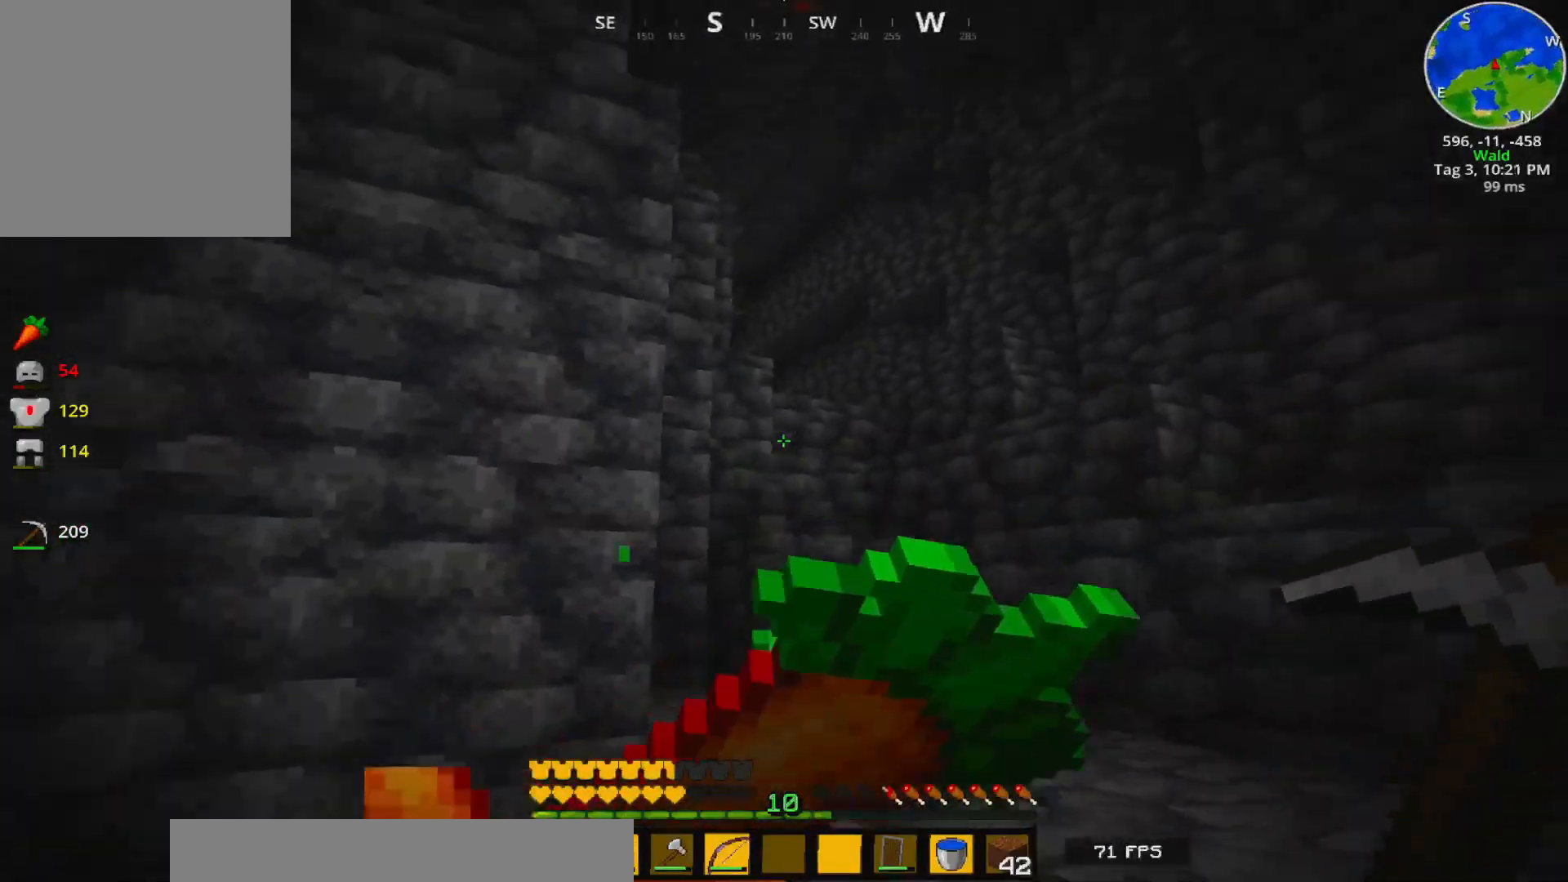
{"keys": ["s"], "events": []}
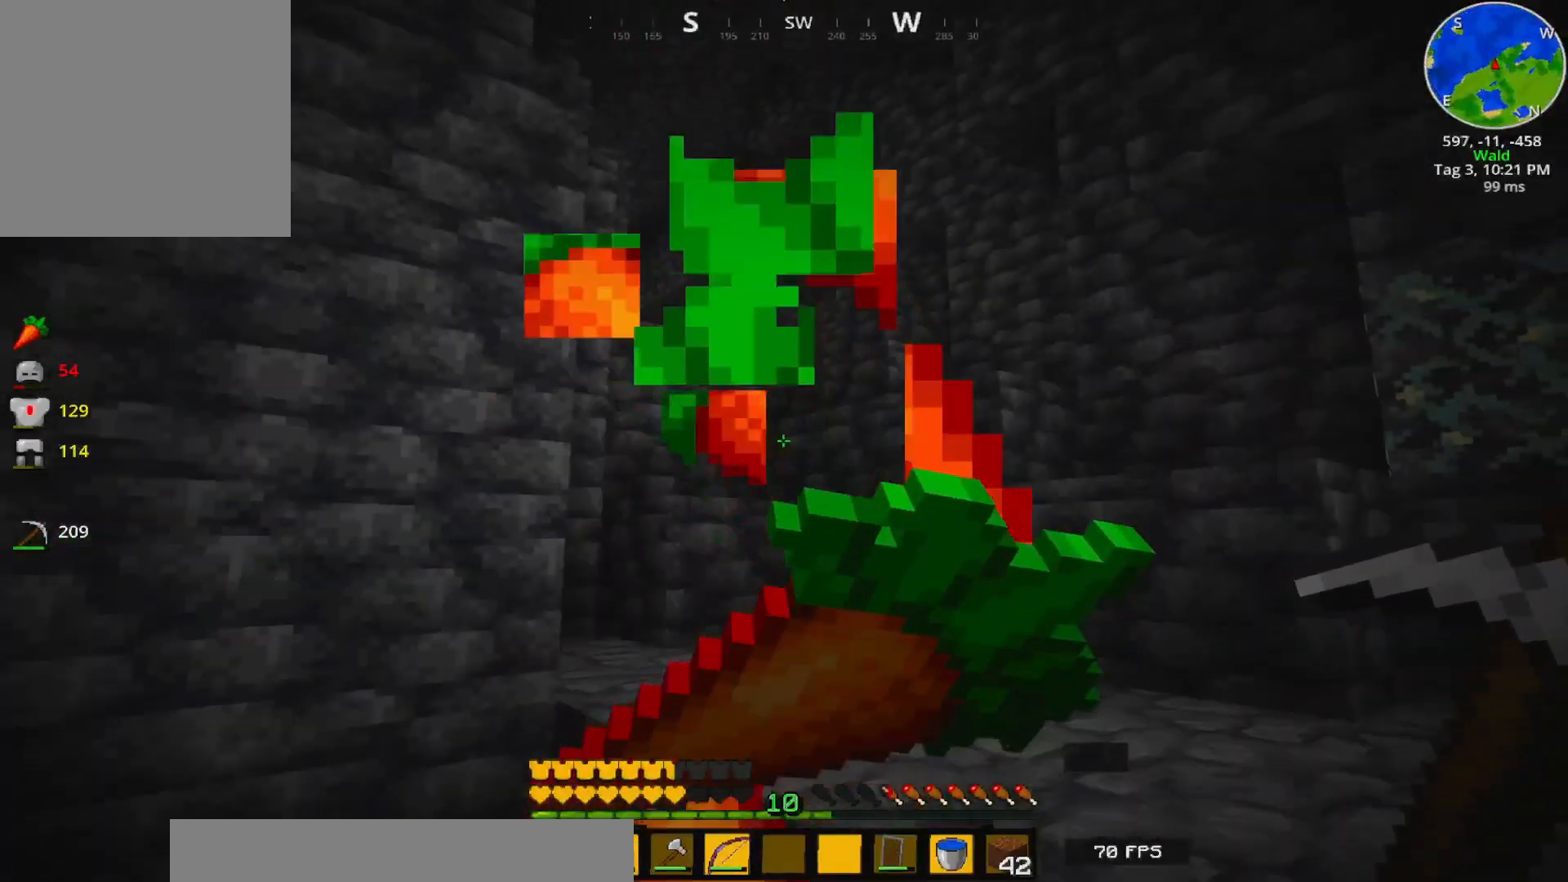
{"keys": ["s"], "events": []}
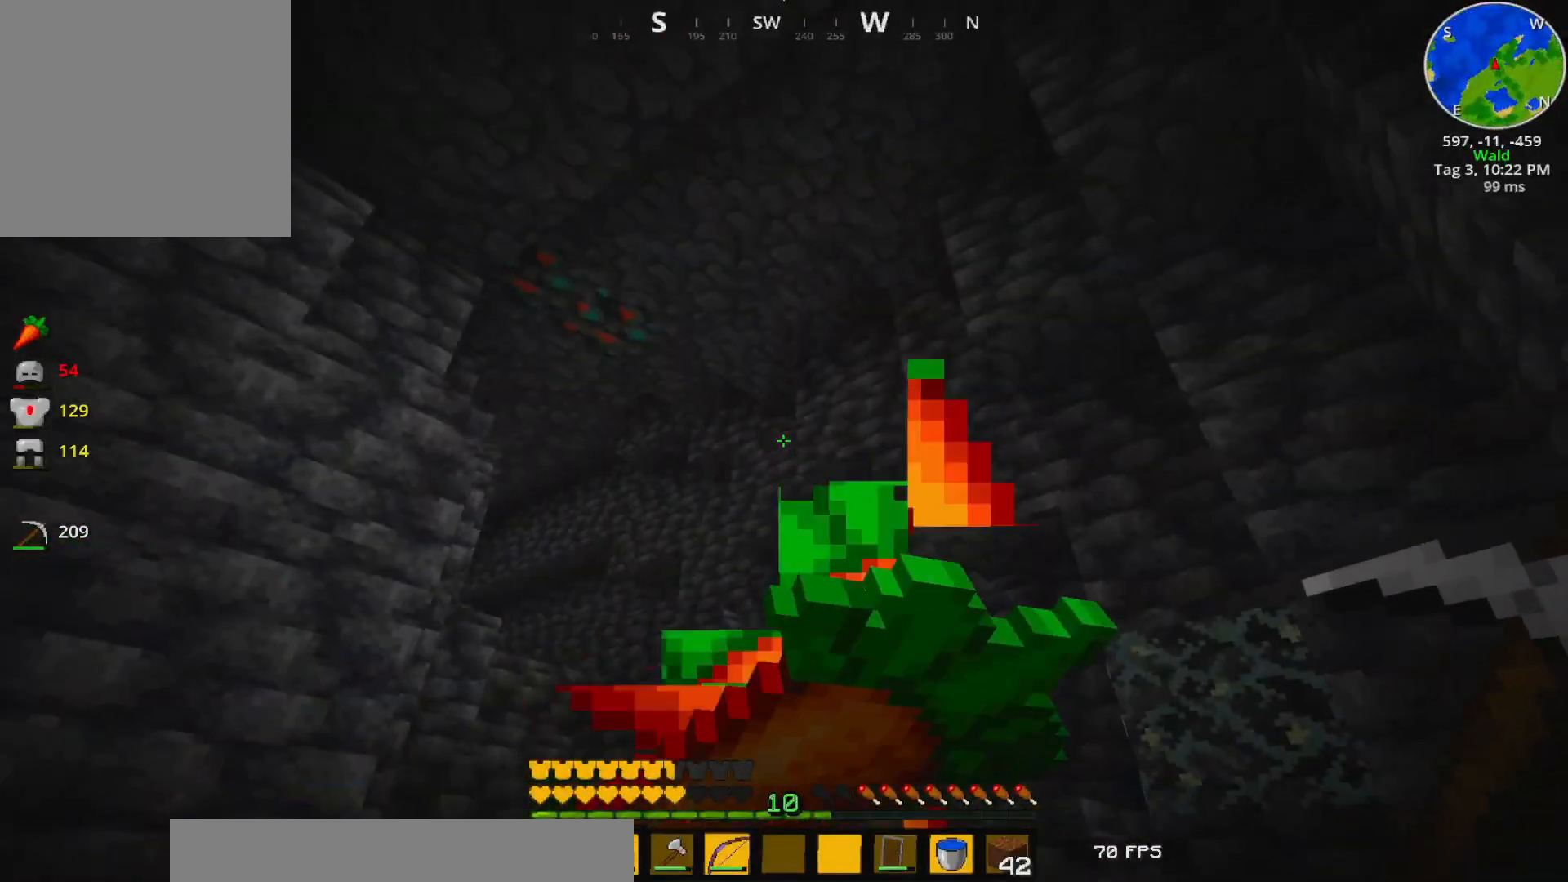
{"keys": ["s"], "events": []}
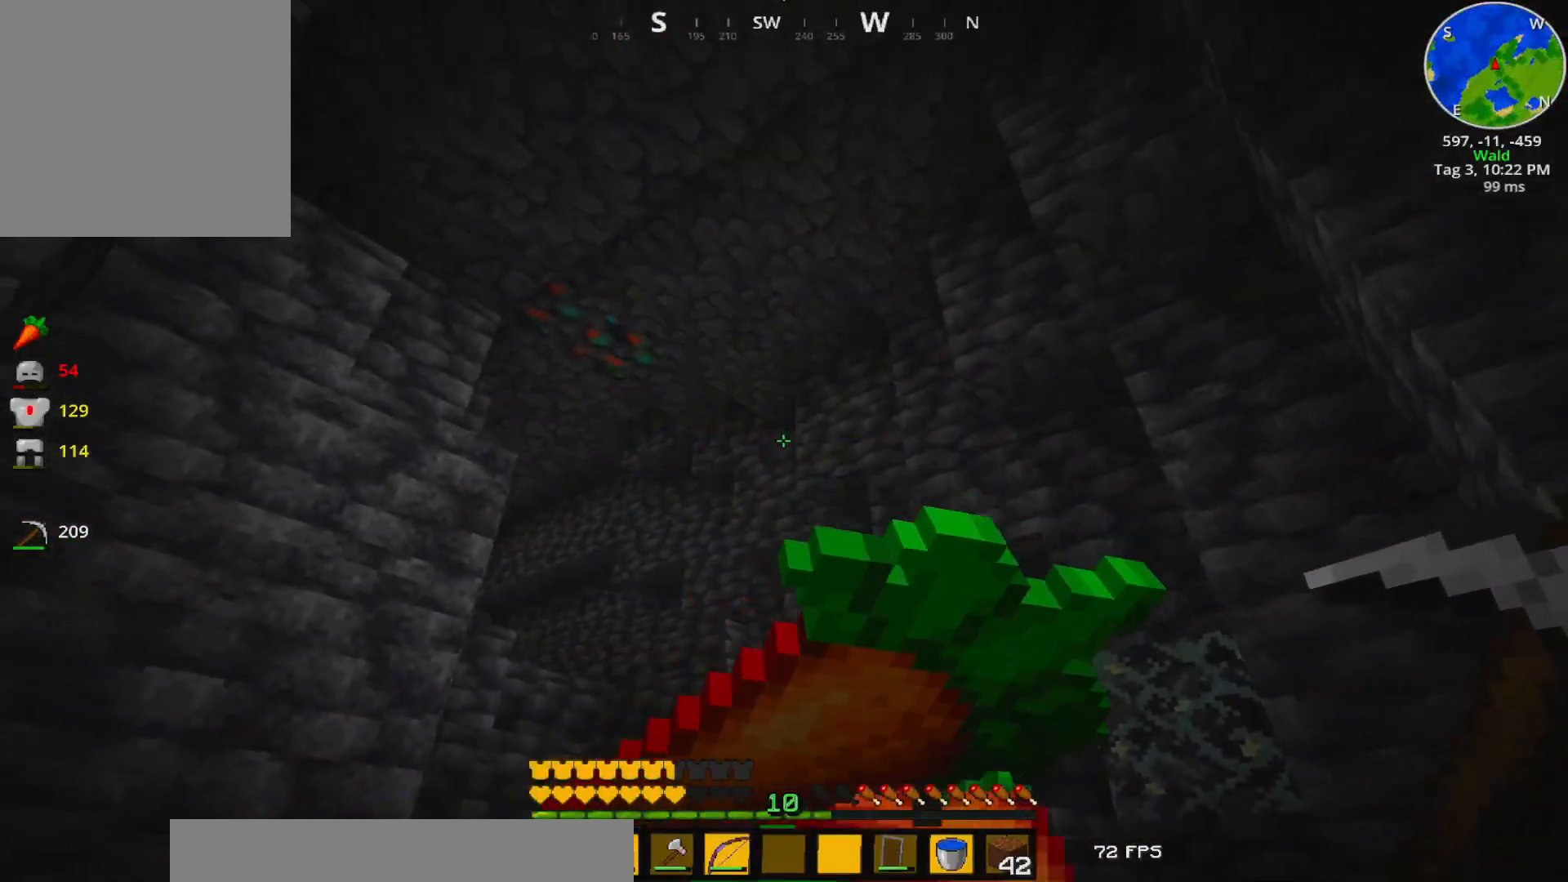
{"keys": ["s"], "events": []}
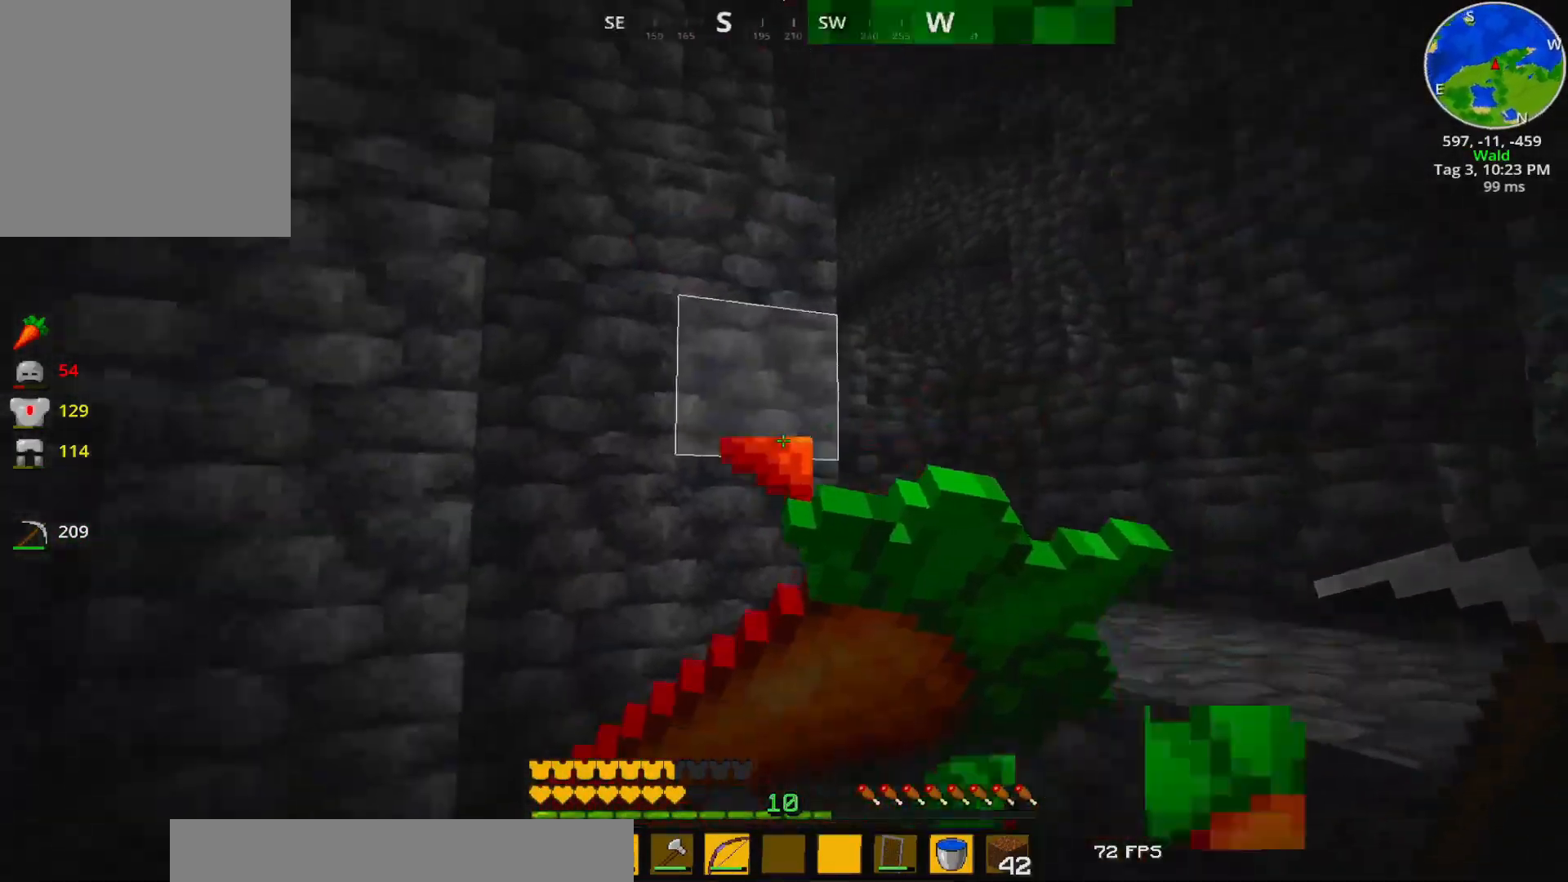
{"keys": ["w"], "events": [[317, "a", "down"], [317, "s", "up"], [433, "w", "down"], [483, "a", "up"]]}
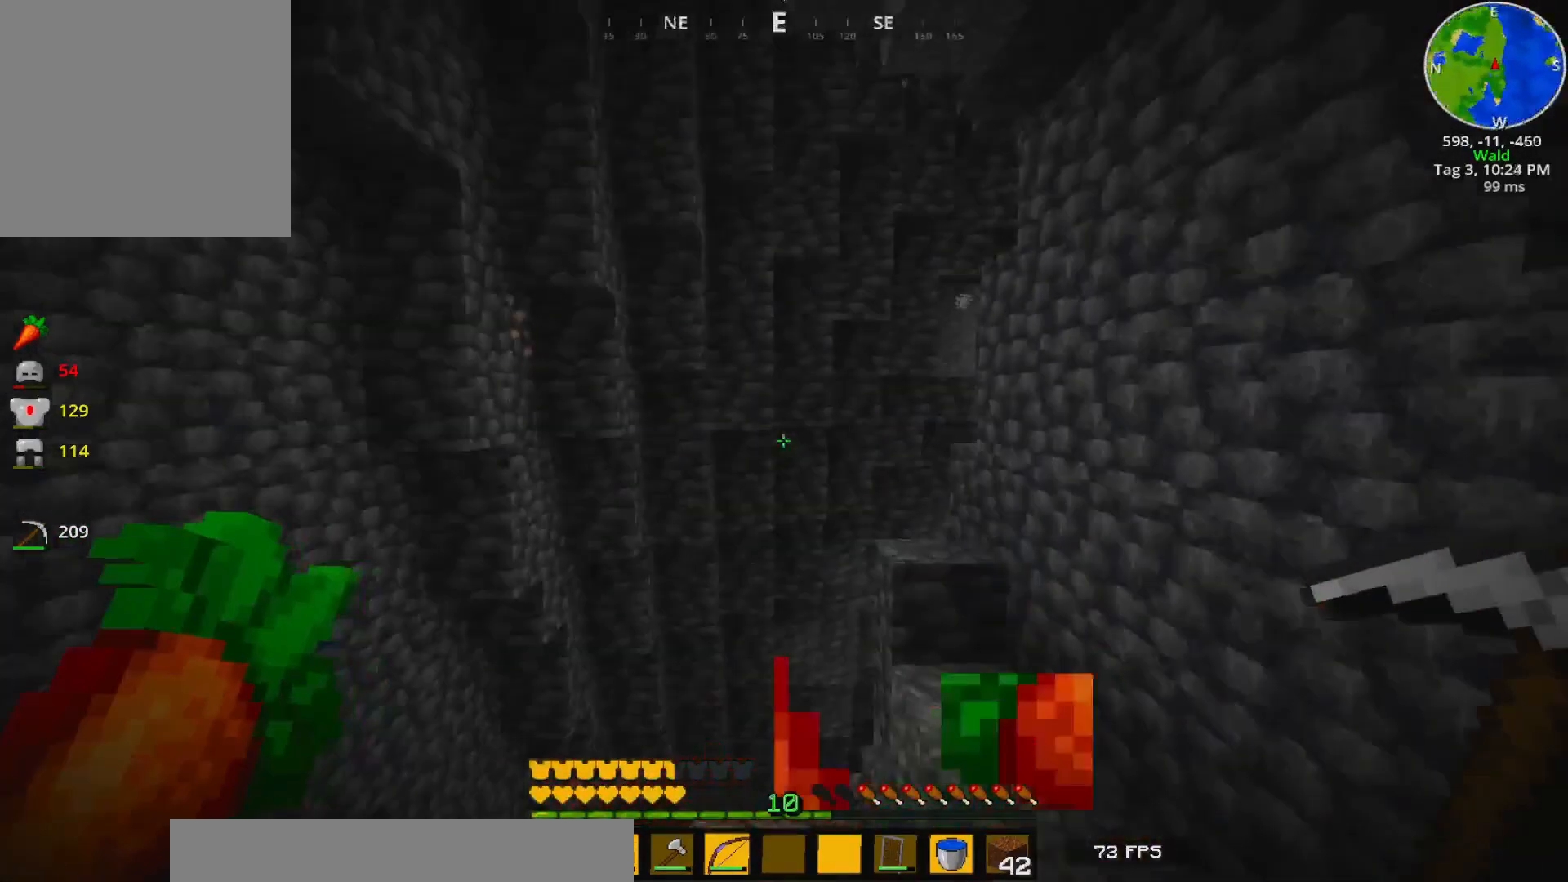
{"keys": ["w"], "events": []}
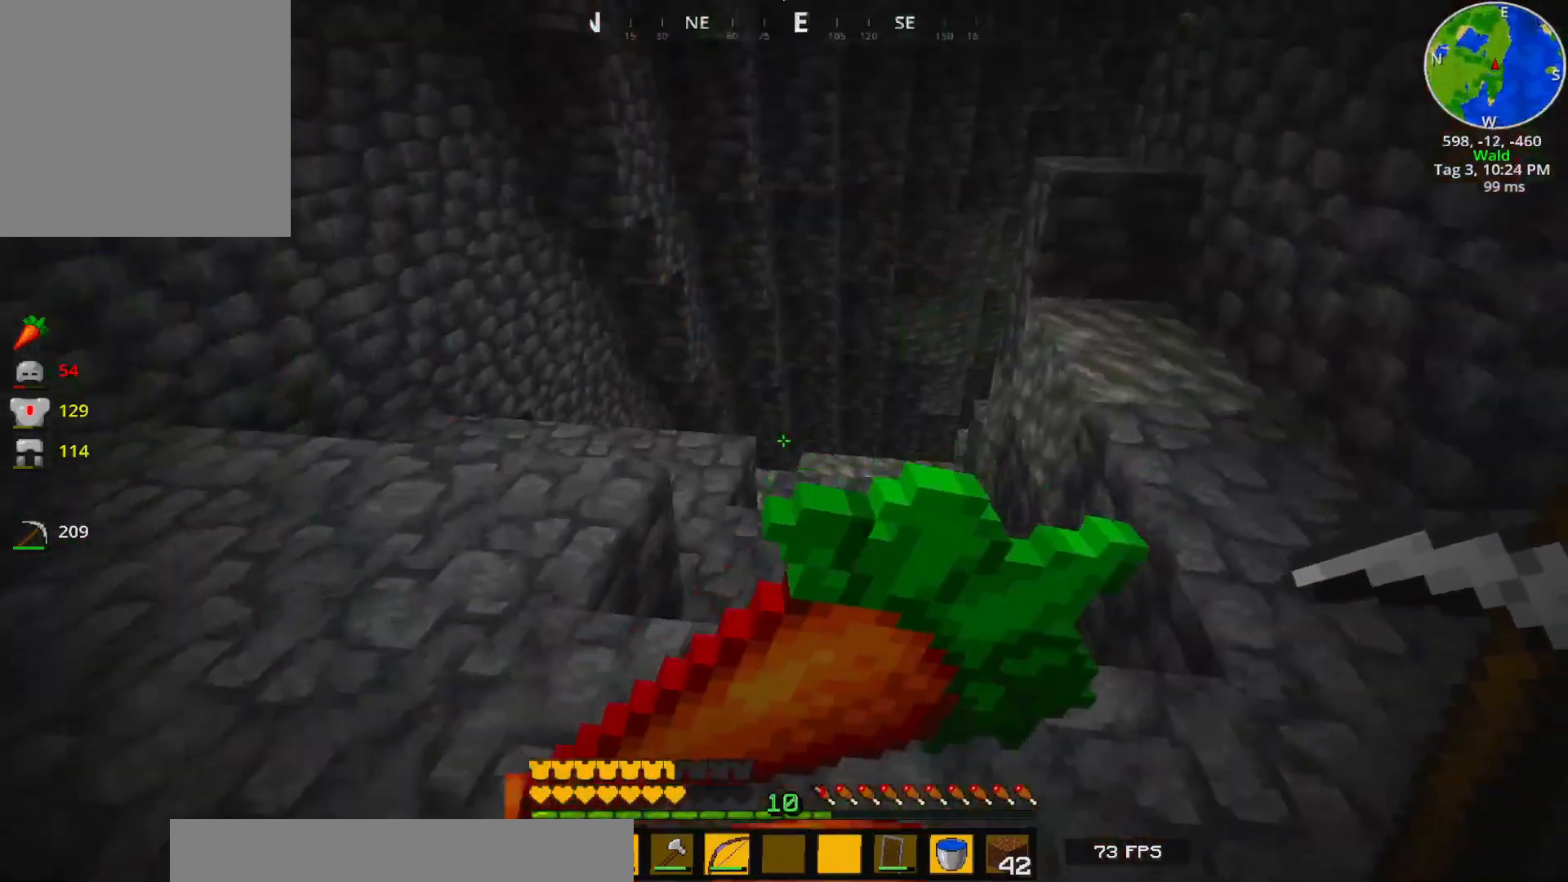
{"keys": ["w"], "events": []}
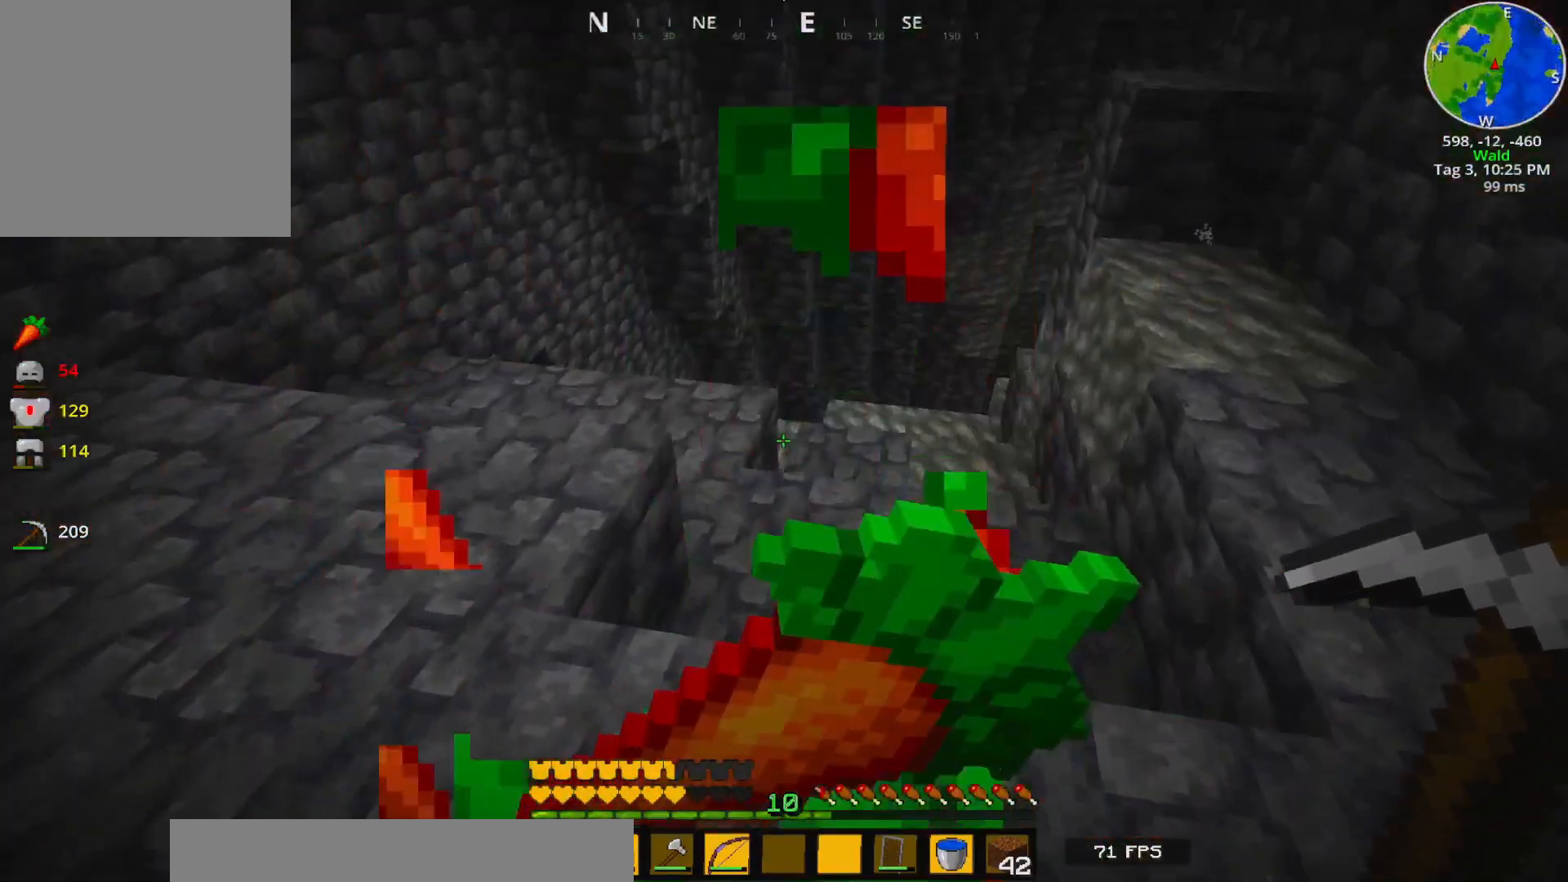
{"keys": ["a", "w"], "events": [[233, "a", "down"]]}
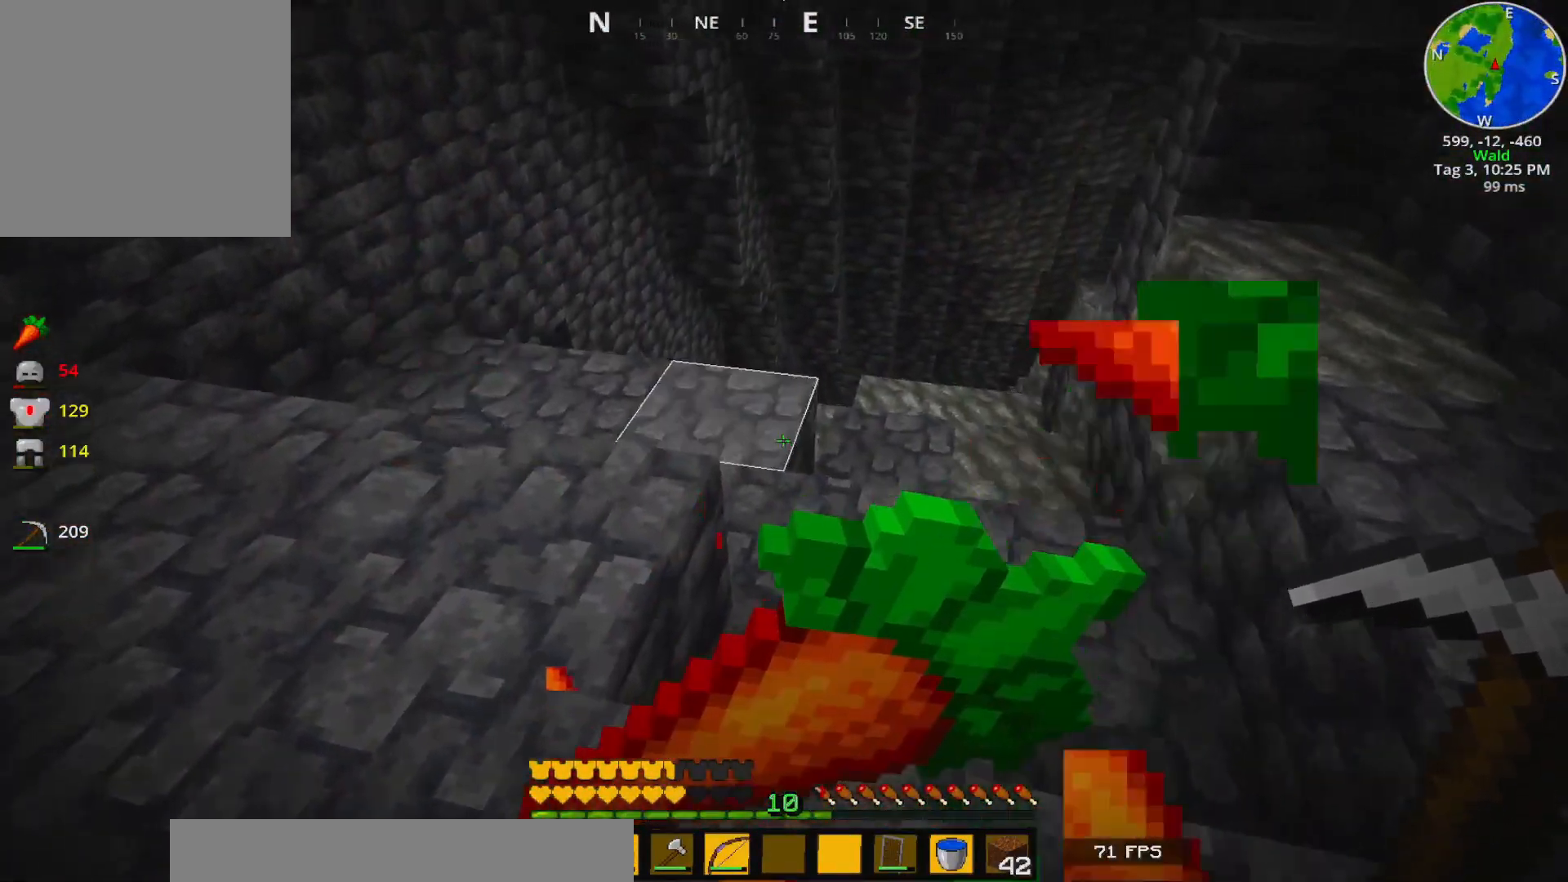
{"keys": ["w"], "events": [[400, "a", "up"]]}